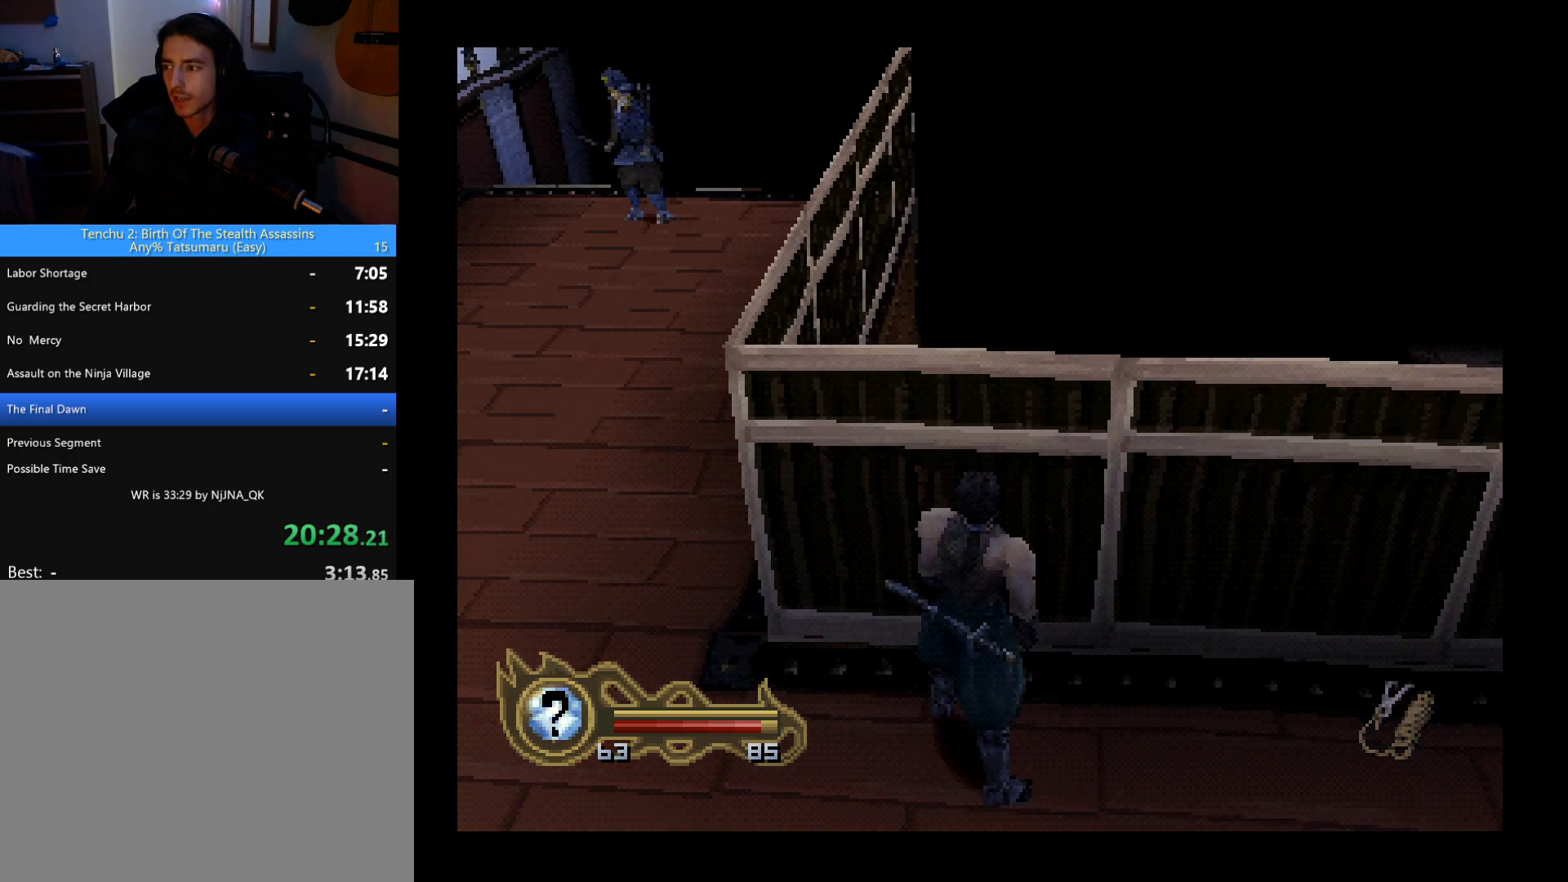
Gameplay with a controller (PlayStation layout); each line is a JSON object with the inputs held at the frame after it. "button_events" lists button changes between this image and that frame as [ms after this image, input, new state], when the widget could be followed in between (sticks are given only as held states). This document gives stick clicks only as held states, not as events. Not read: R1 R3 right_stick.
{"buttons": ["DPAD_DOWN"], "left_stick": "center", "button_events": [[67, "DPAD_LEFT", "down"], [167, "DPAD_LEFT", "up"], [500, "DPAD_DOWN", "down"]]}
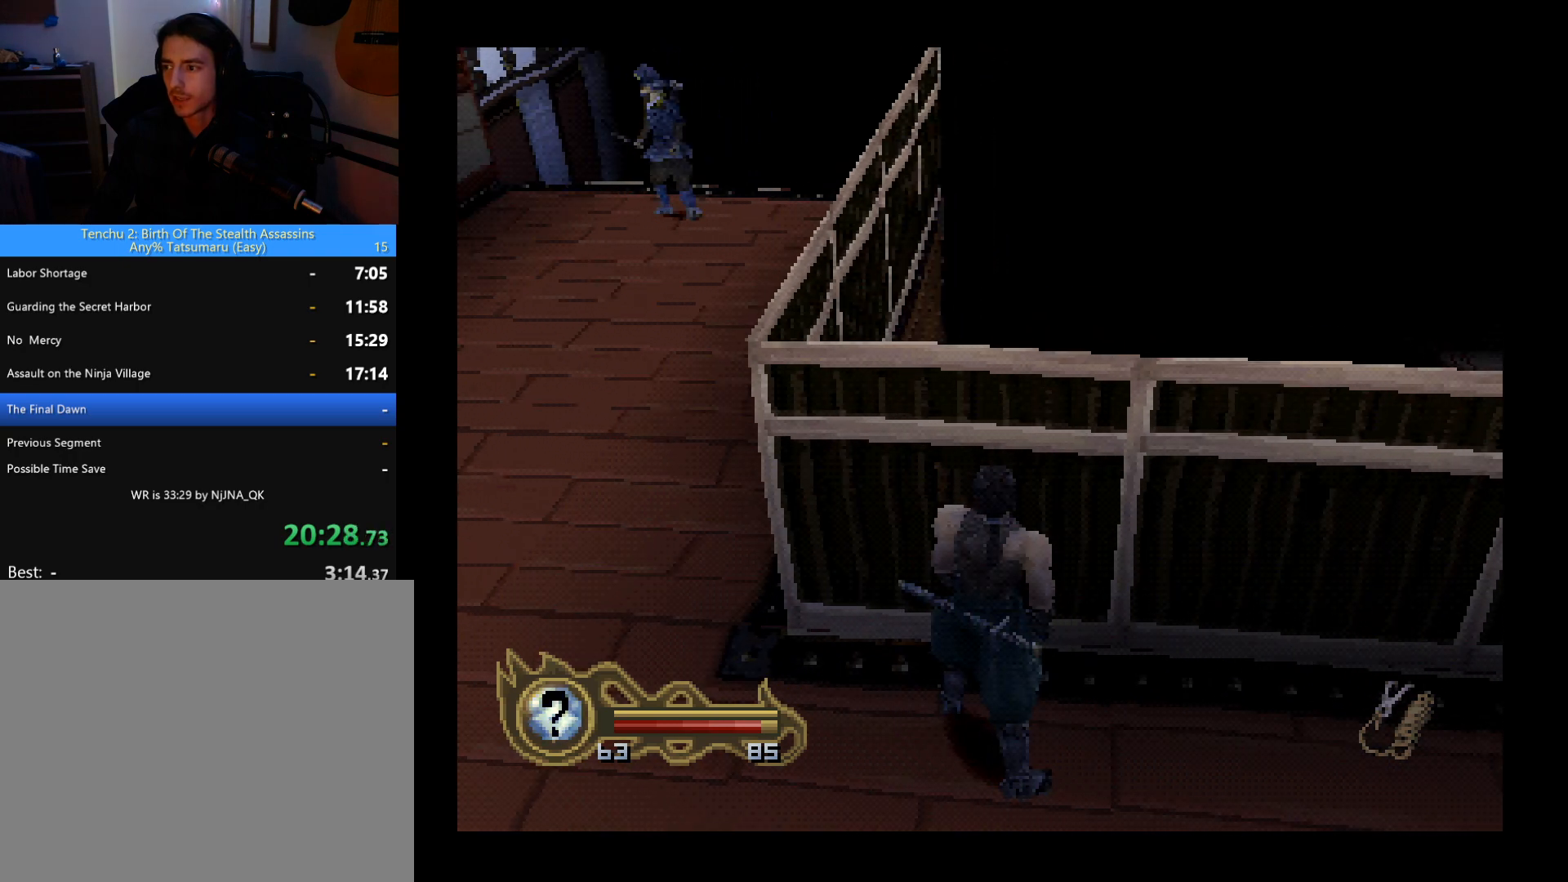
{"buttons": ["DPAD_DOWN"], "left_stick": "center", "button_events": []}
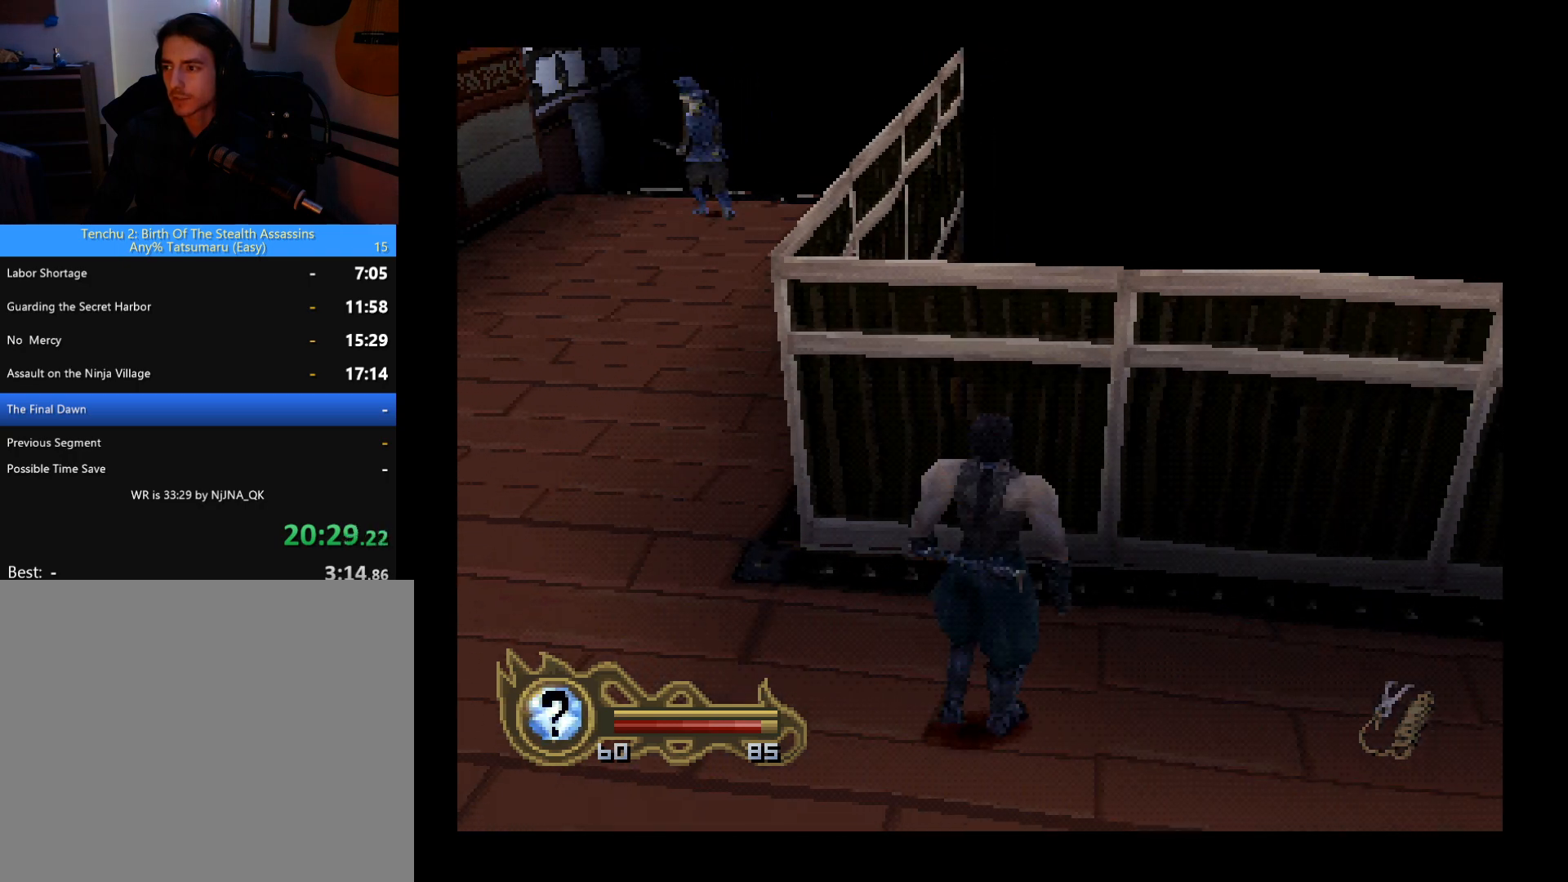
{"buttons": [], "left_stick": "center", "button_events": [[400, "DPAD_DOWN", "up"]]}
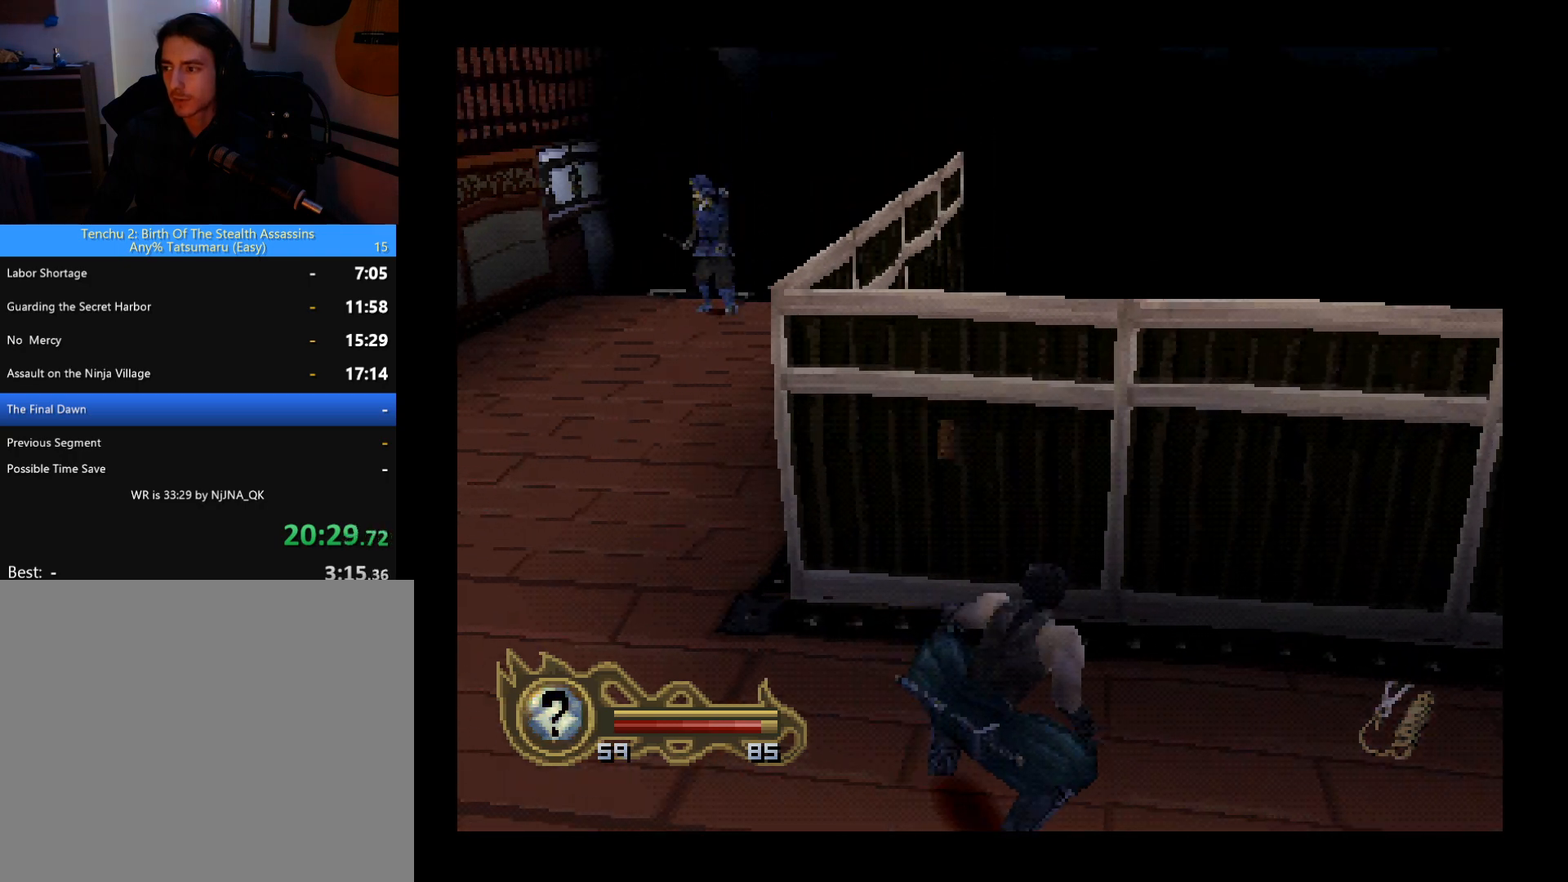
{"buttons": ["DPAD_LEFT"], "left_stick": "center", "button_events": [[400, "DPAD_LEFT", "down"]]}
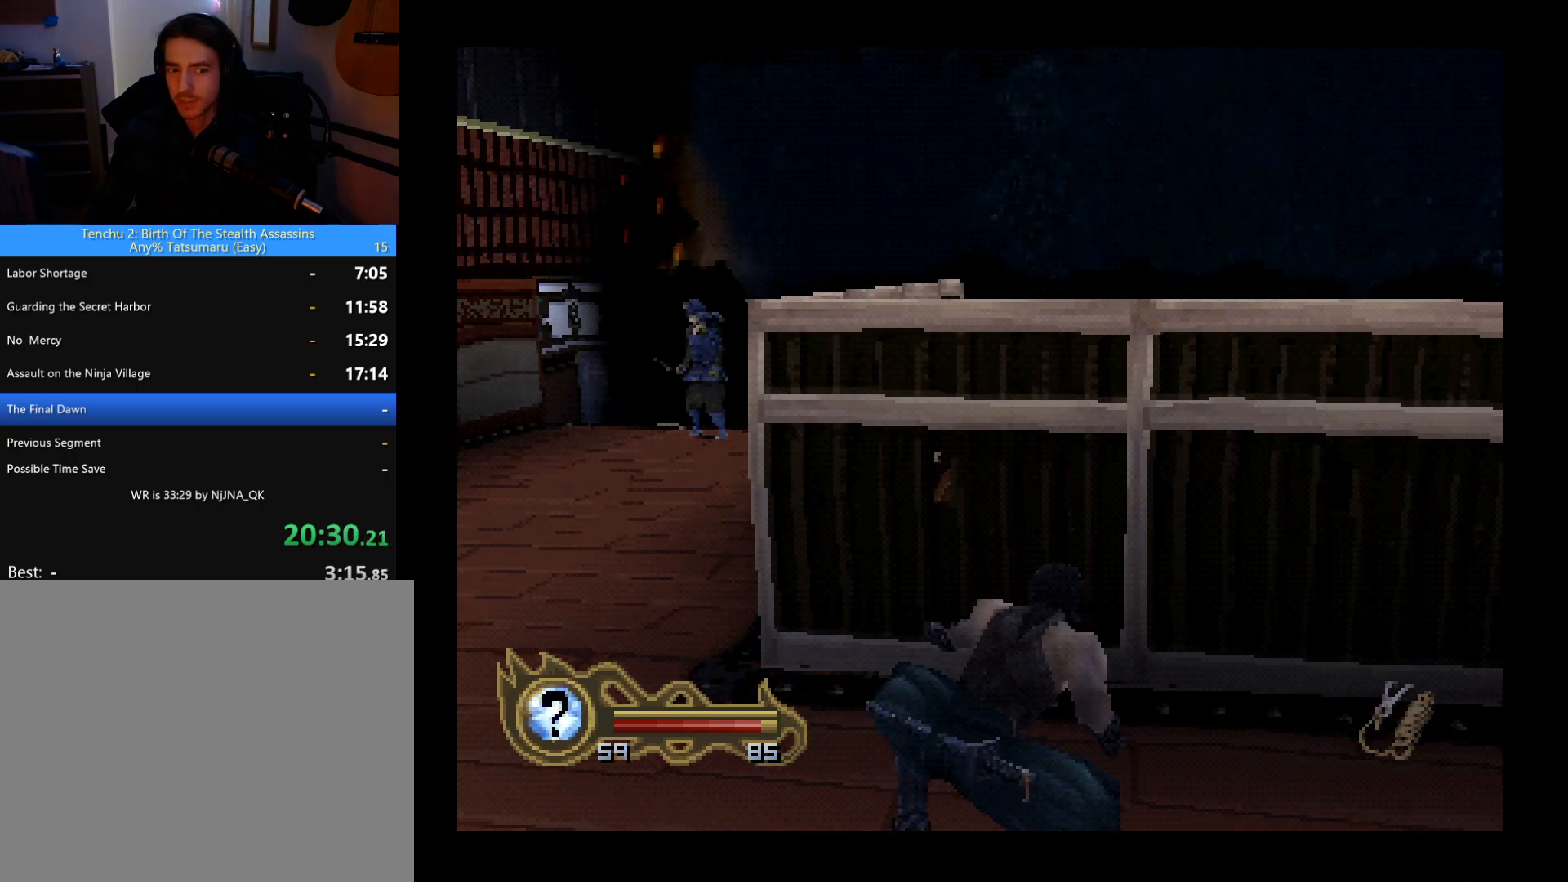
{"buttons": ["DPAD_LEFT"], "left_stick": "center", "button_events": []}
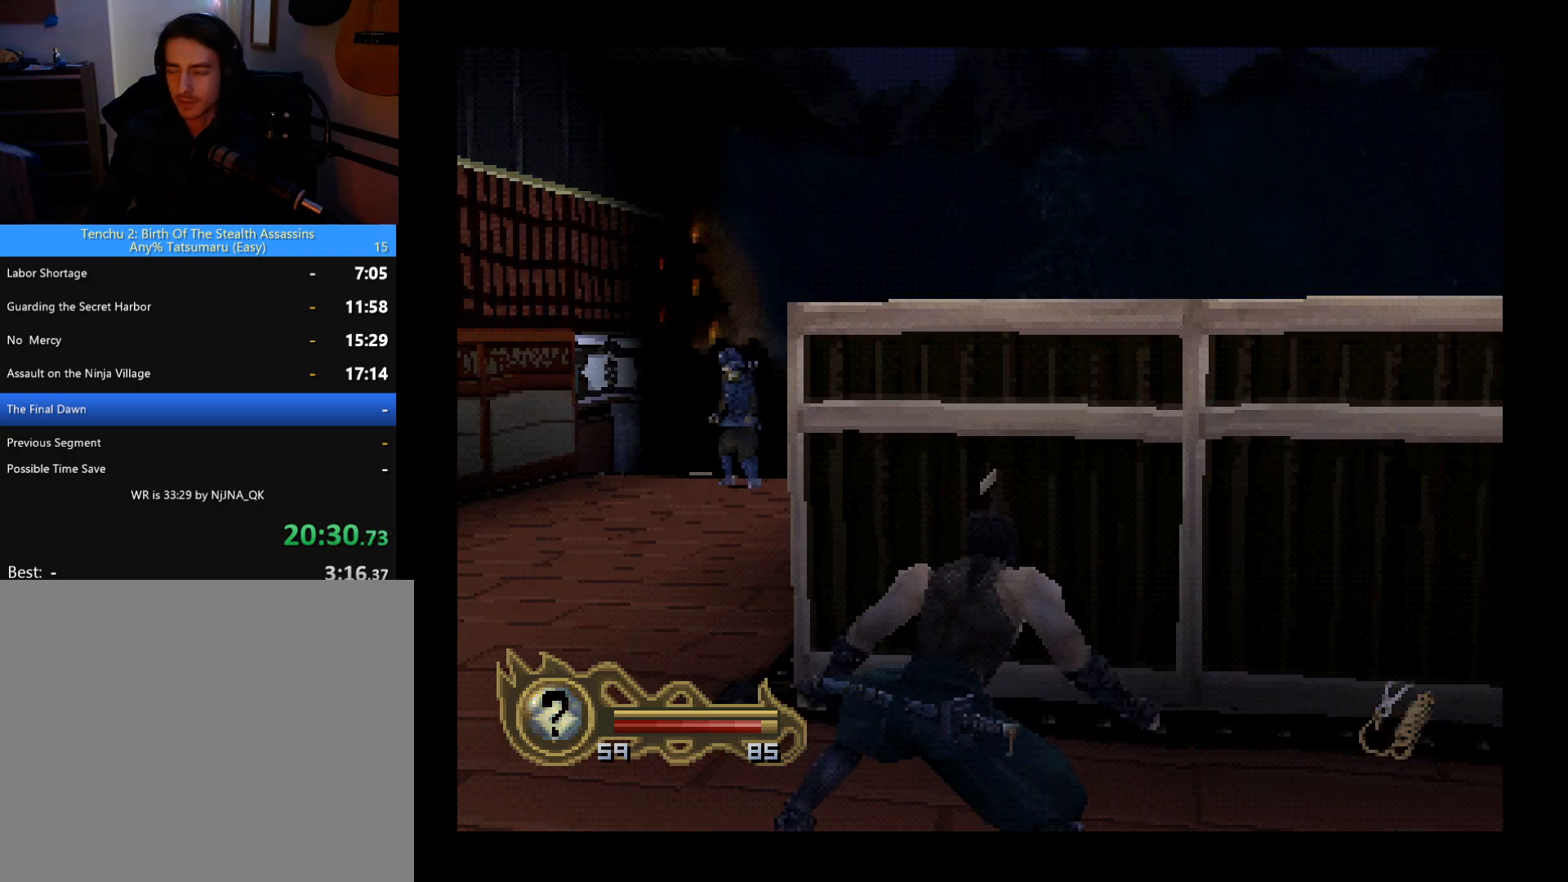
{"buttons": ["DPAD_LEFT"], "left_stick": "center", "button_events": []}
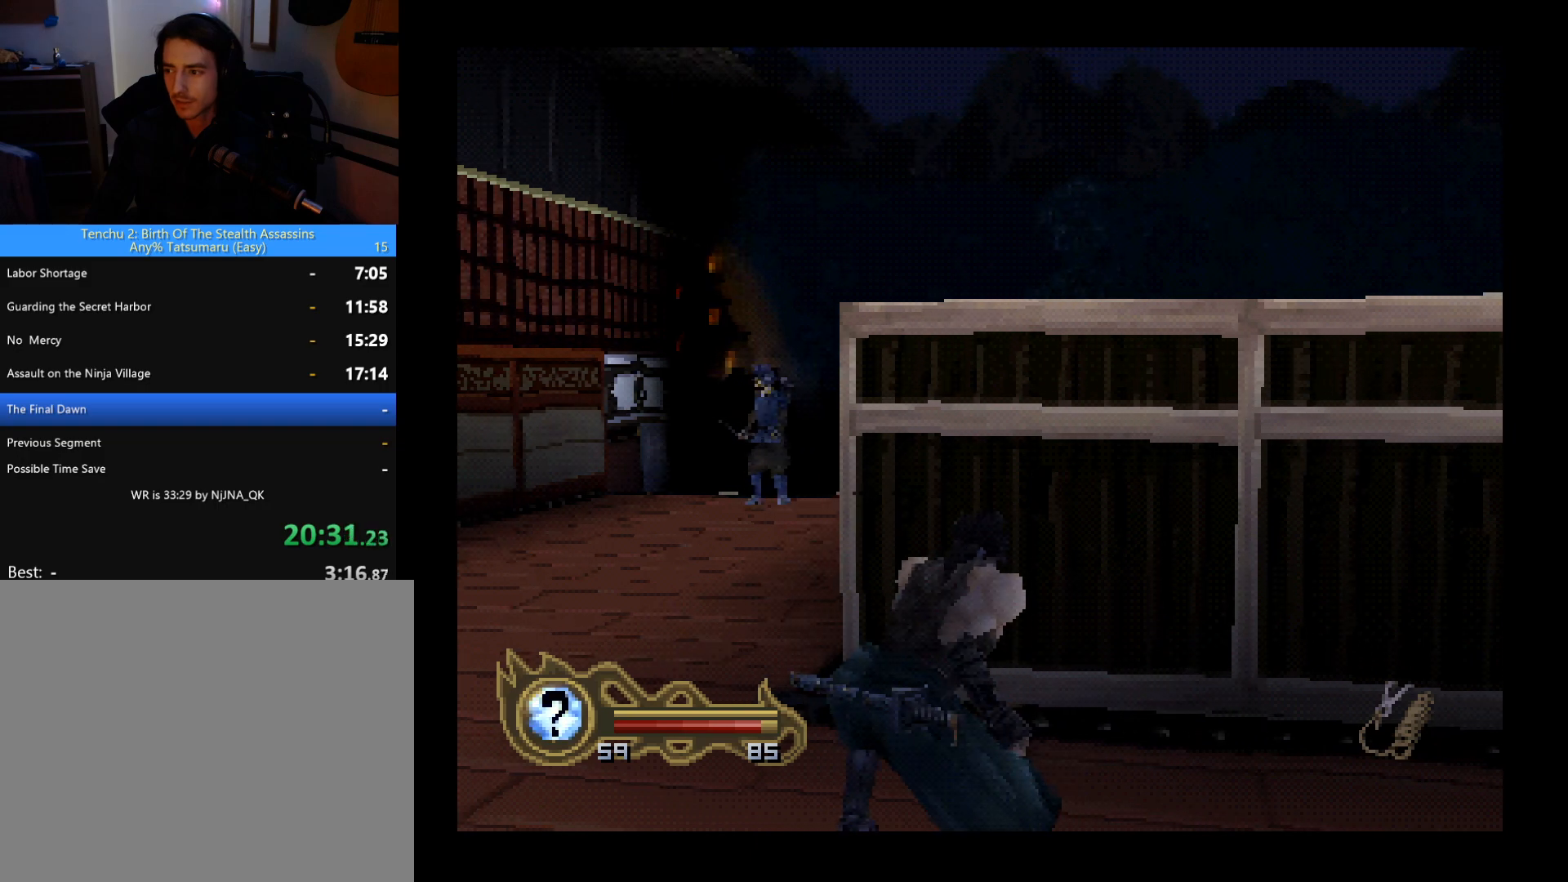
{"buttons": ["DPAD_RIGHT"], "left_stick": "center", "button_events": [[500, "DPAD_LEFT", "up"], [500, "DPAD_RIGHT", "down"]]}
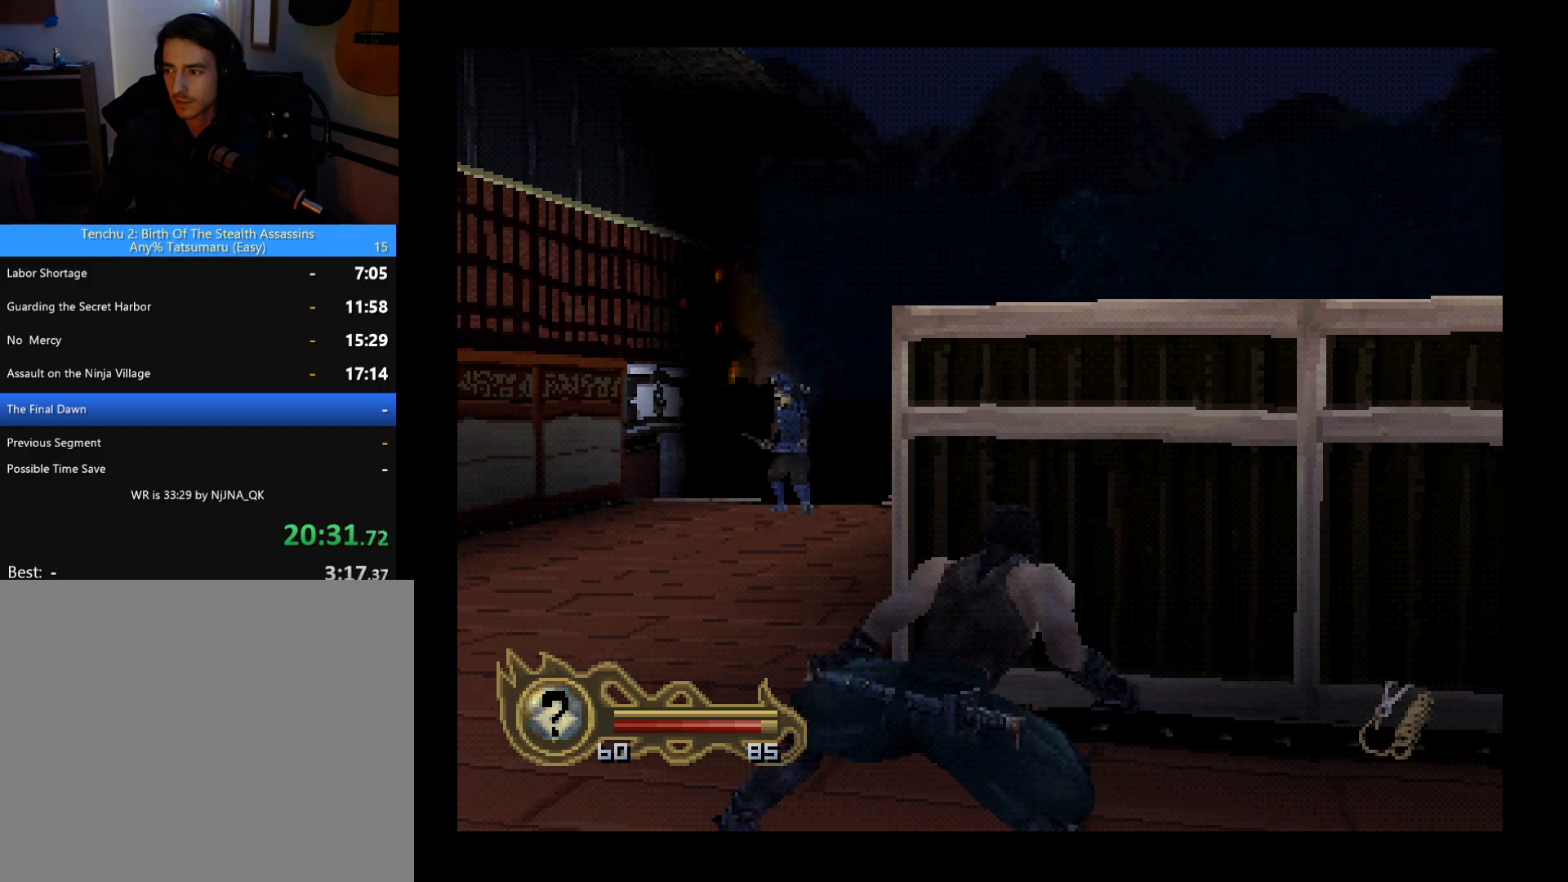
{"buttons": ["DPAD_RIGHT"], "left_stick": "center", "button_events": []}
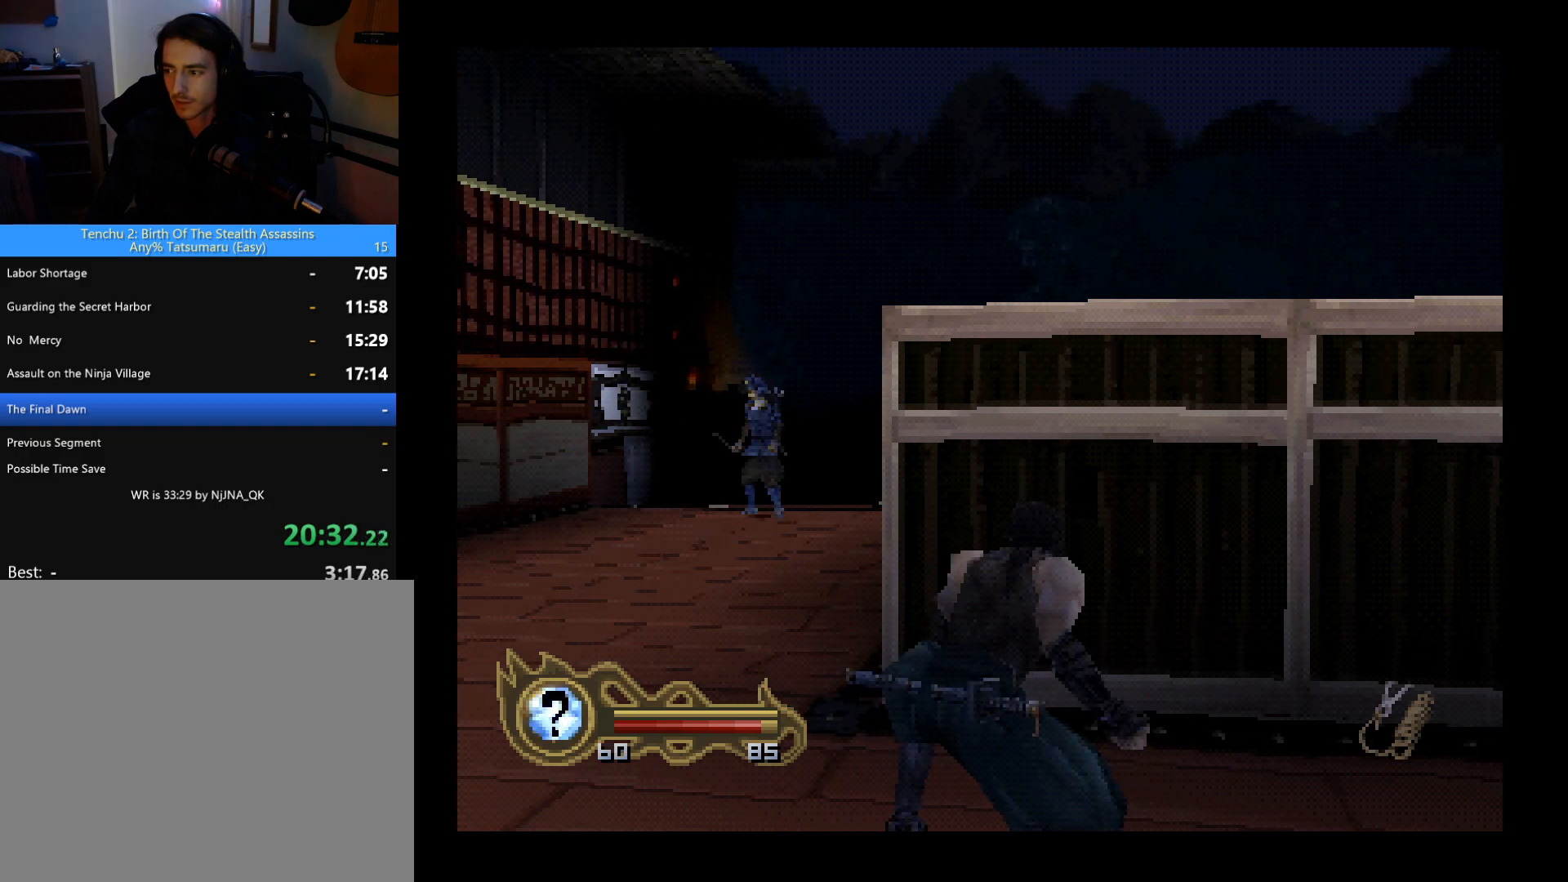
{"buttons": ["DPAD_RIGHT"], "left_stick": "center", "button_events": []}
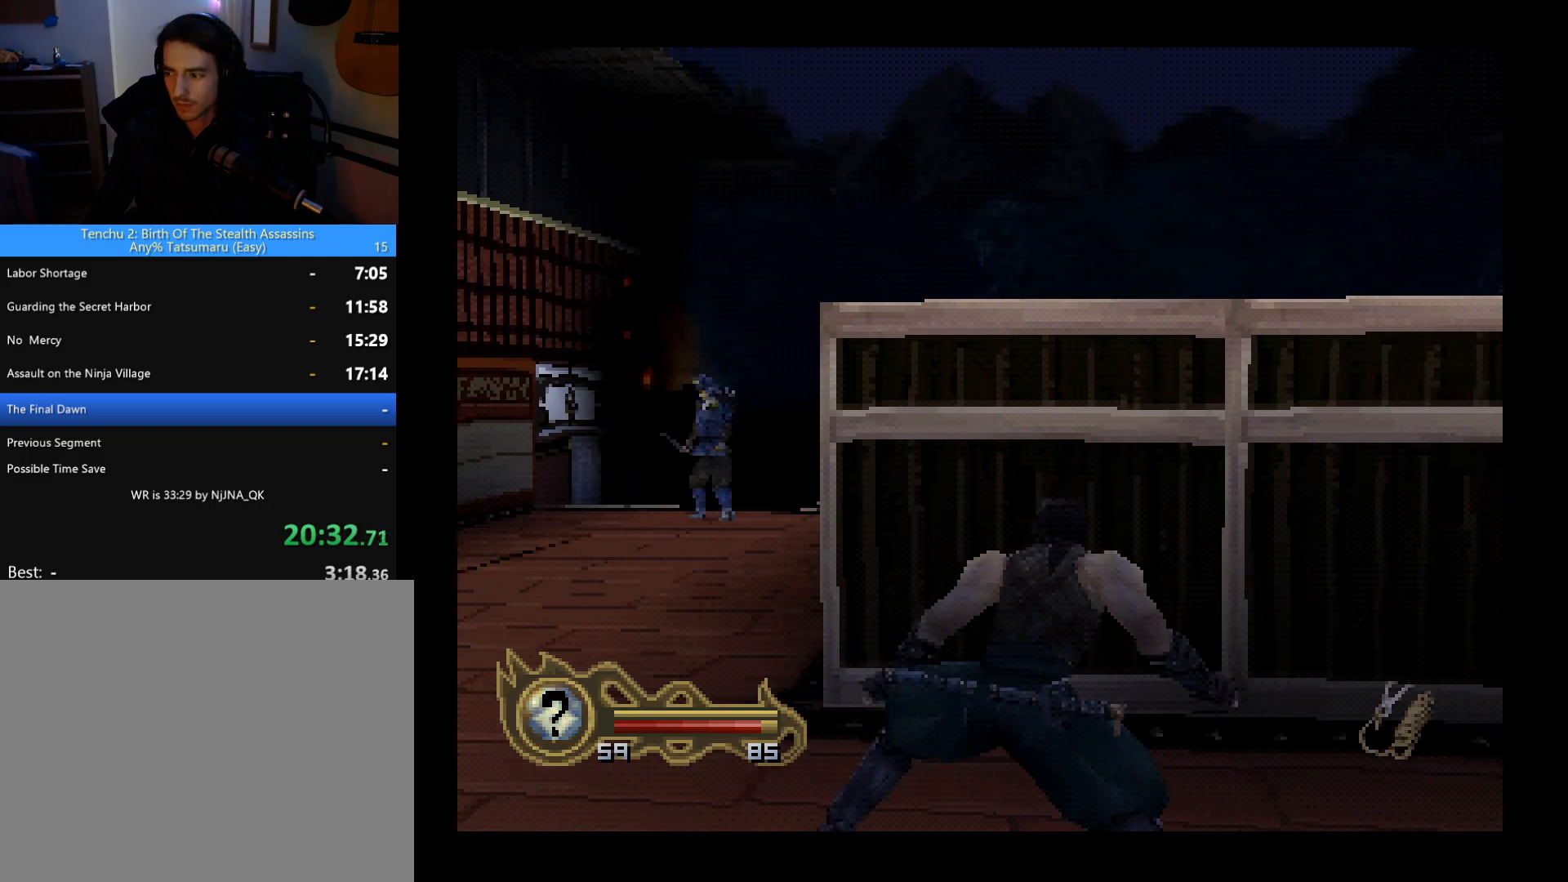
{"buttons": ["DPAD_LEFT"], "left_stick": "center", "button_events": [[100, "DPAD_RIGHT", "up"], [300, "DPAD_LEFT", "down"]]}
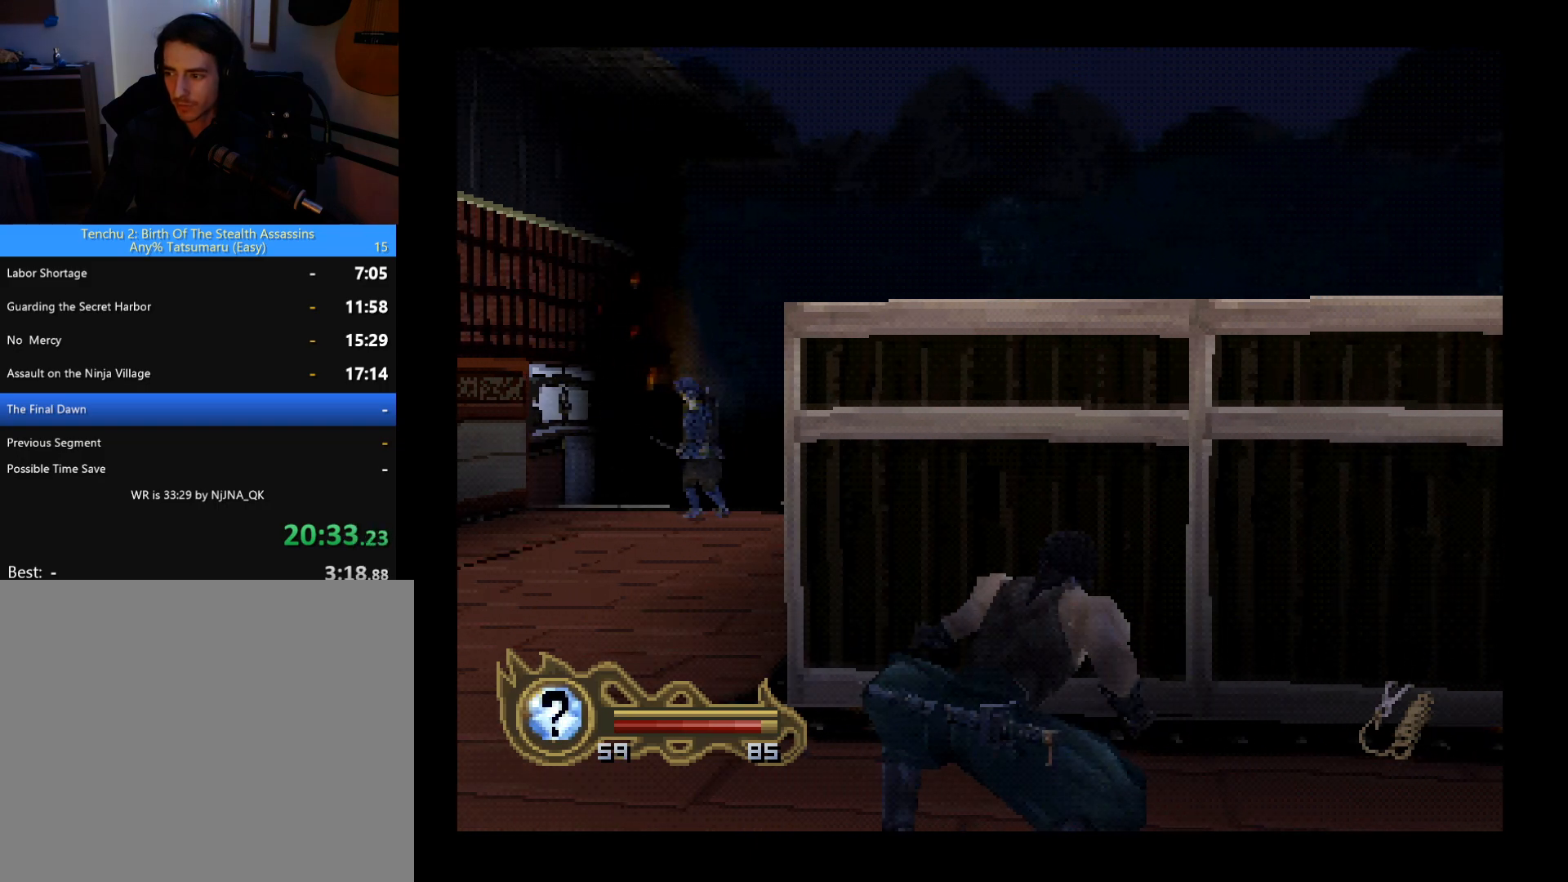
{"buttons": [], "left_stick": "center", "button_events": [[500, "DPAD_LEFT", "up"]]}
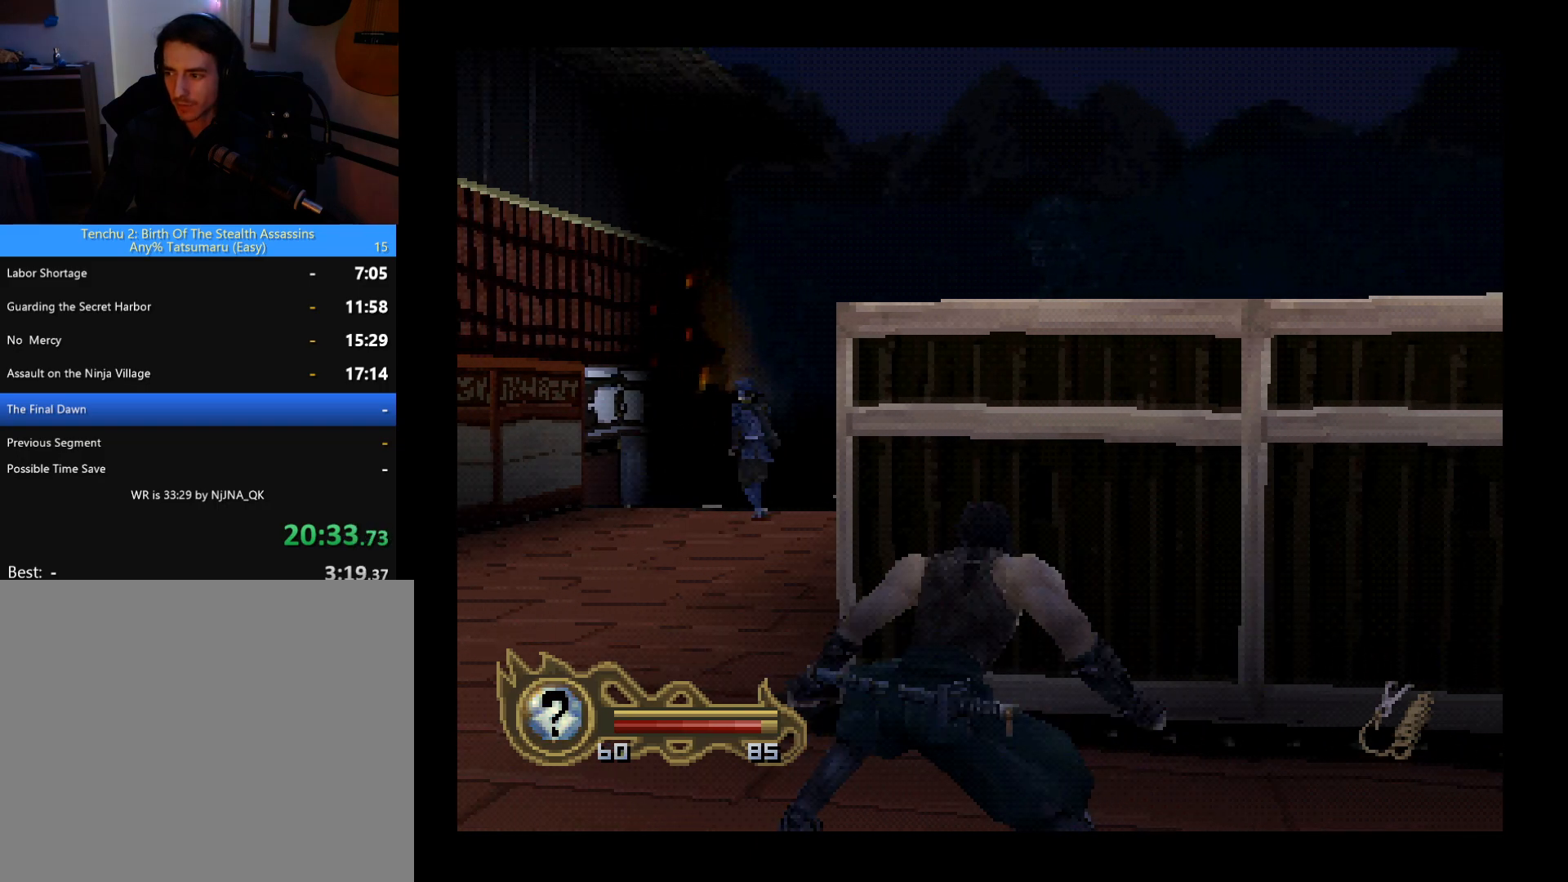
{"buttons": ["DPAD_LEFT"], "left_stick": "center", "button_events": [[167, "DPAD_LEFT", "down"], [200, "CIRCLE", "down"], [300, "CIRCLE", "up"]]}
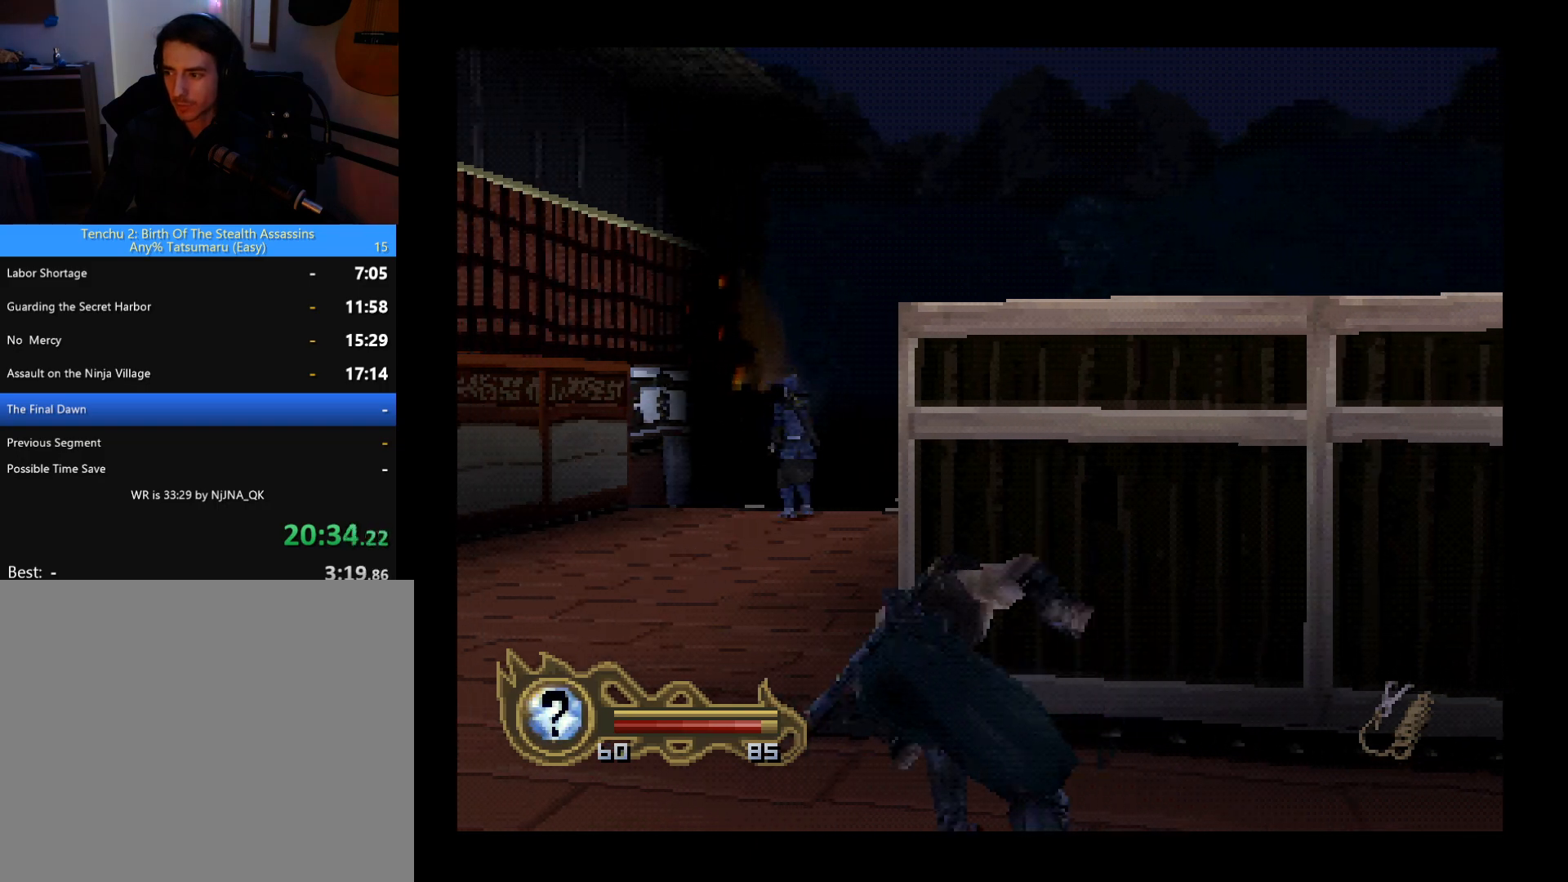
{"buttons": ["DPAD_UP"], "left_stick": "center", "button_events": [[100, "DPAD_LEFT", "up"], [300, "DPAD_UP", "down"]]}
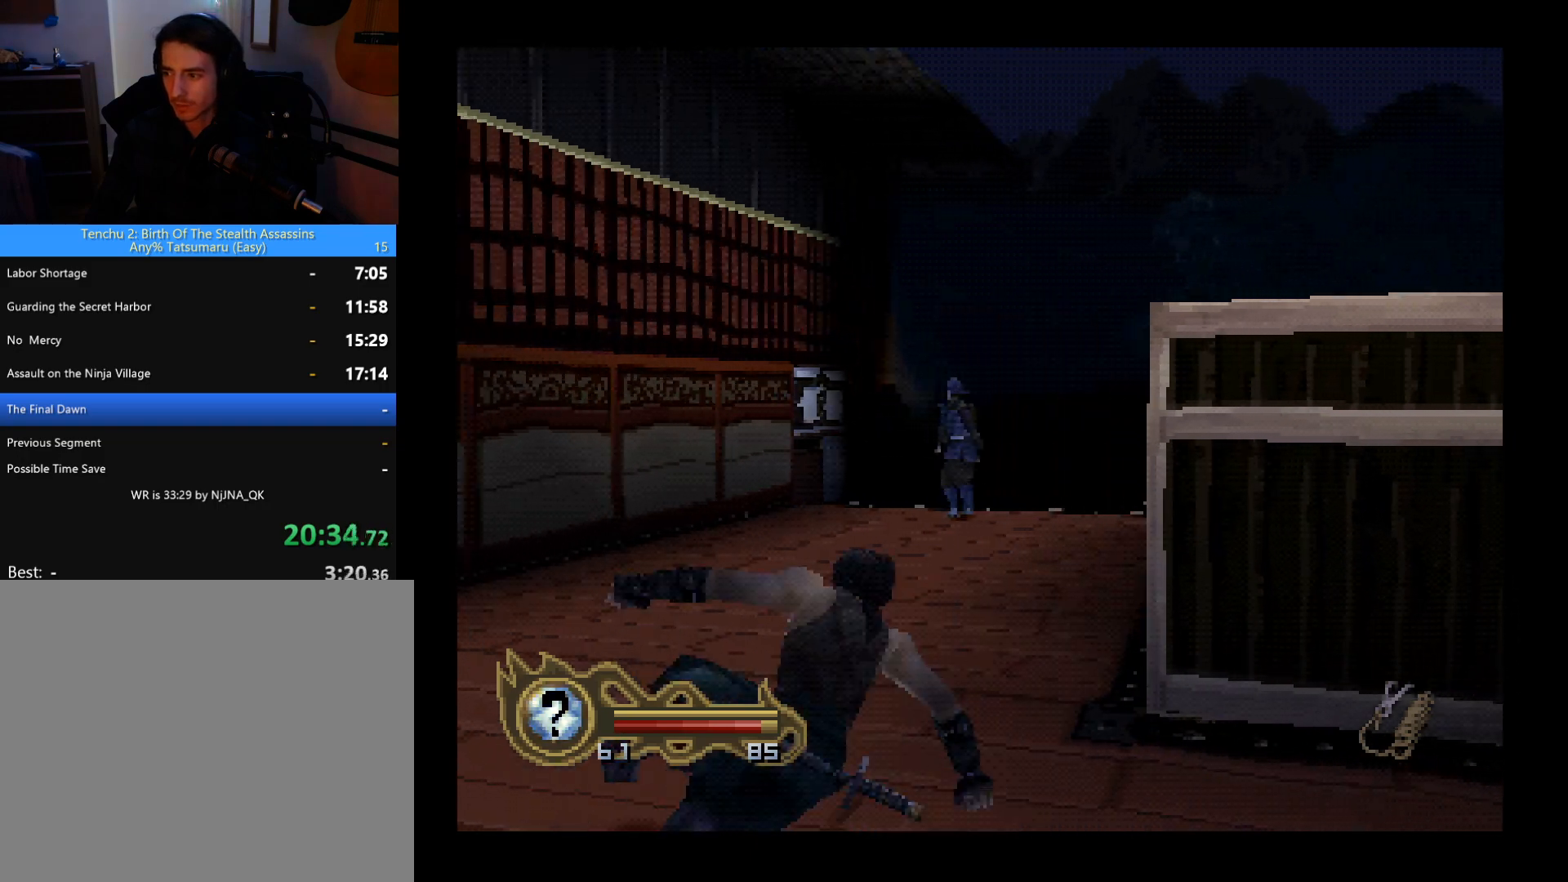
{"buttons": ["DPAD_UP", "DPAD_RIGHT"], "left_stick": "center", "button_events": [[233, "DPAD_RIGHT", "down"]]}
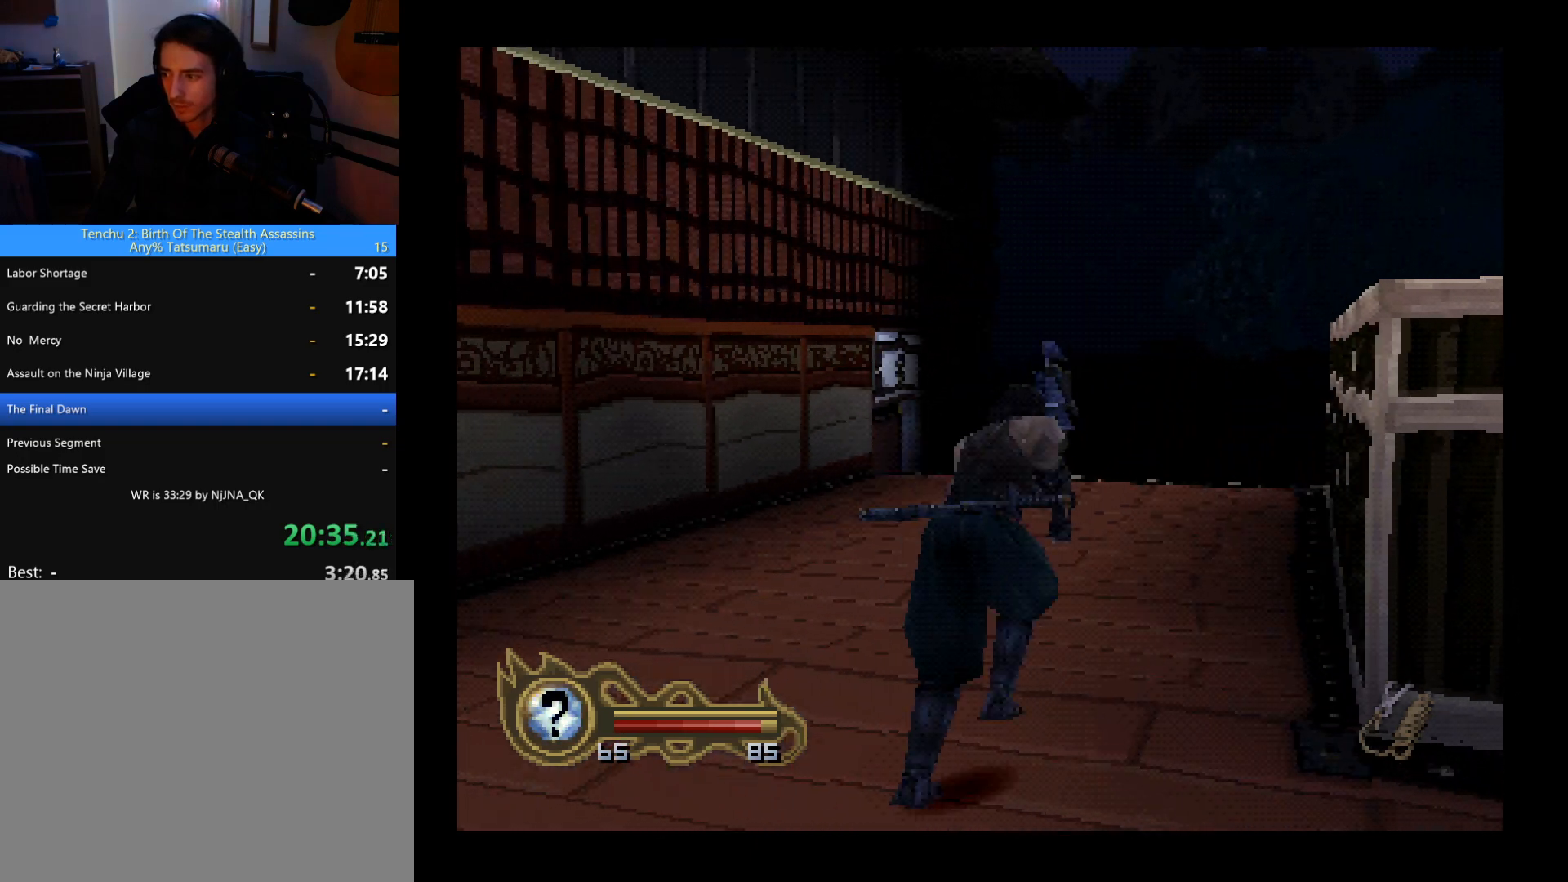
{"buttons": ["DPAD_UP", "DPAD_LEFT"], "left_stick": "center", "button_events": [[133, "DPAD_RIGHT", "up"], [367, "DPAD_LEFT", "down"]]}
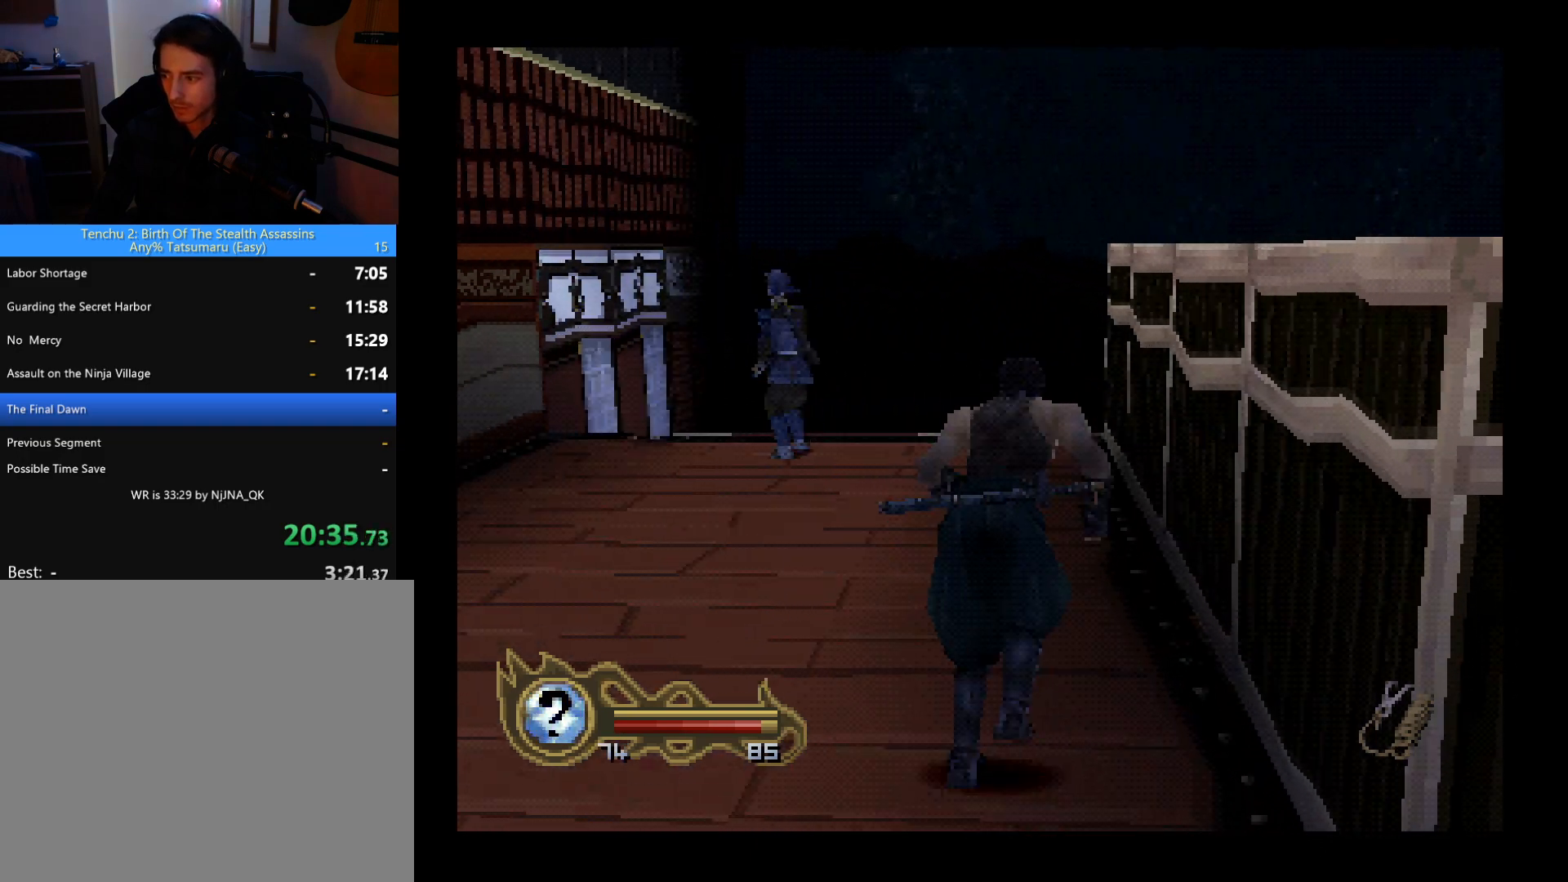
{"buttons": ["DPAD_UP", "DPAD_LEFT"], "left_stick": "center", "button_events": []}
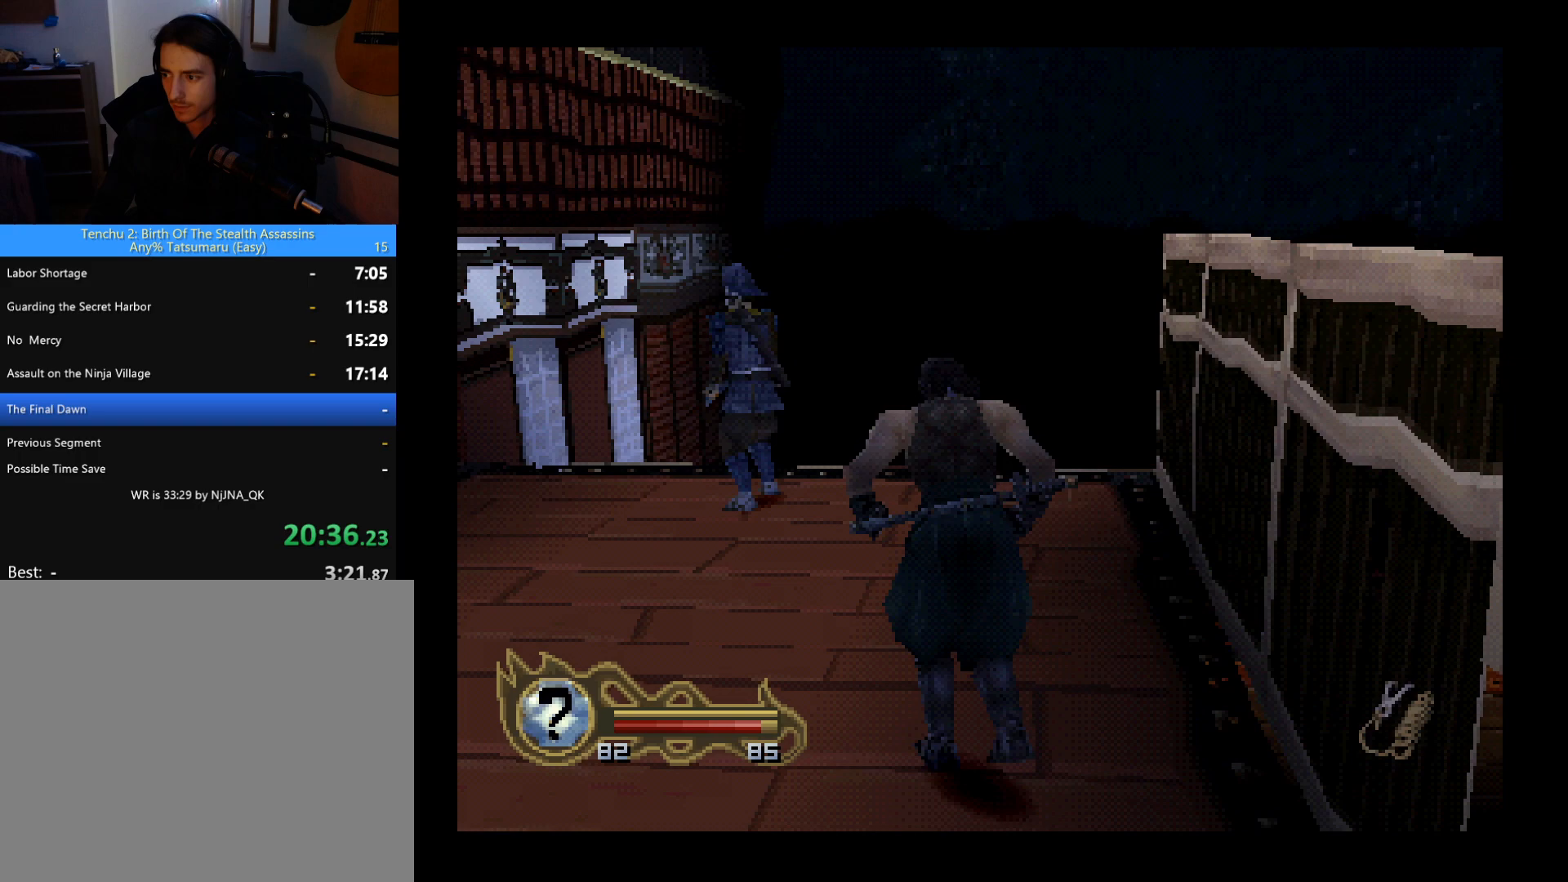
{"buttons": [], "left_stick": "center", "button_events": [[233, "DPAD_LEFT", "up"], [267, "DPAD_UP", "up"], [400, "SQUARE", "down"], [467, "SQUARE", "up"]]}
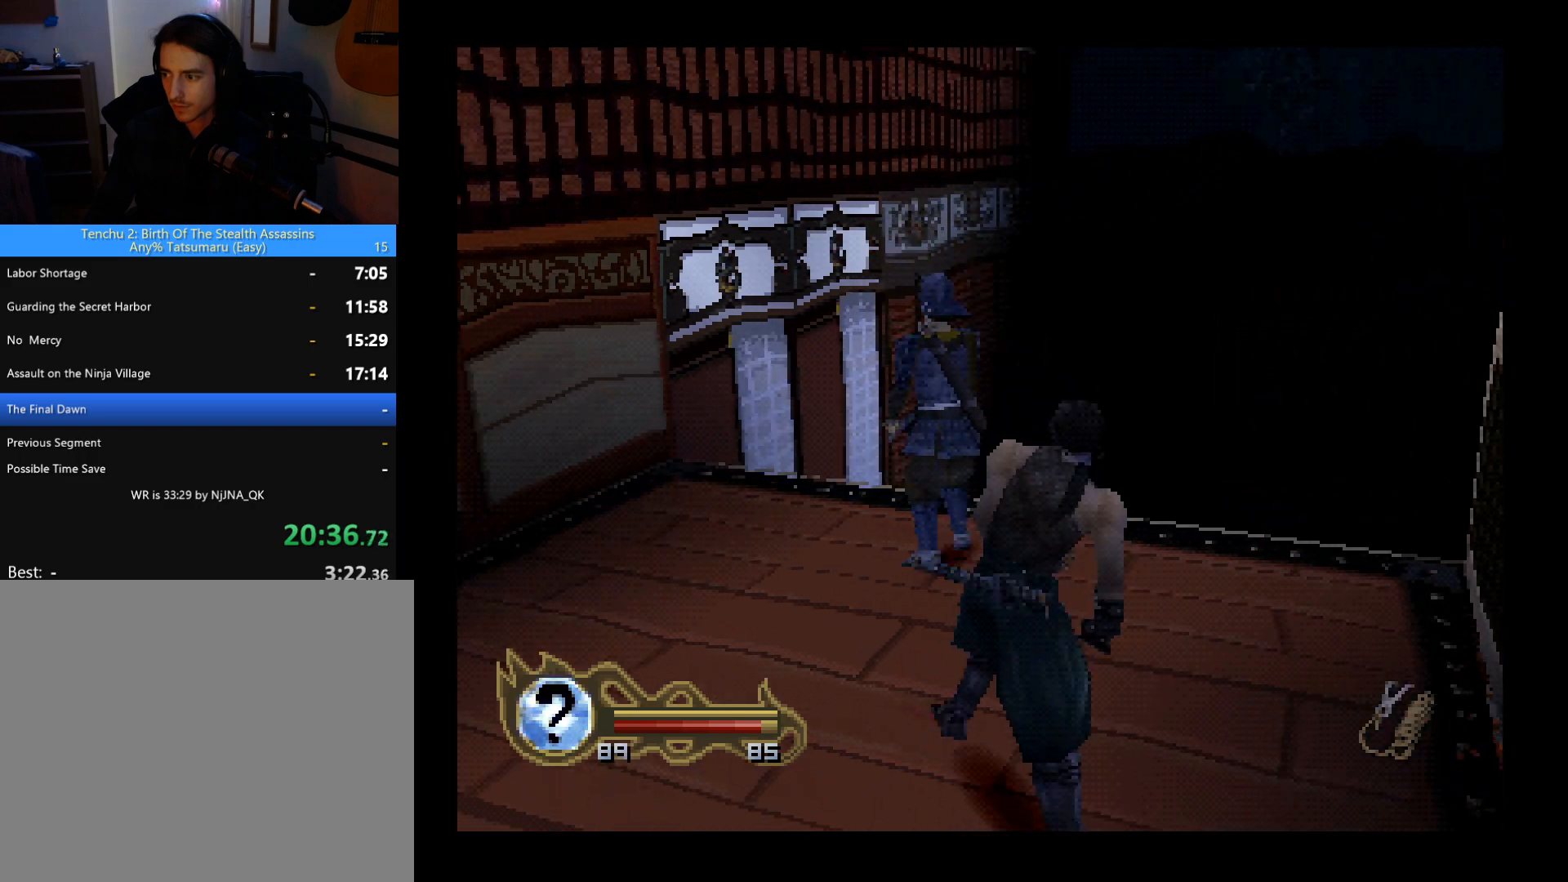
{"buttons": [], "left_stick": "center", "button_events": [[33, "SQUARE", "down"], [100, "SQUARE", "up"], [167, "SQUARE", "down"], [233, "SQUARE", "up"], [300, "SQUARE", "down"], [500, "SQUARE", "up"]]}
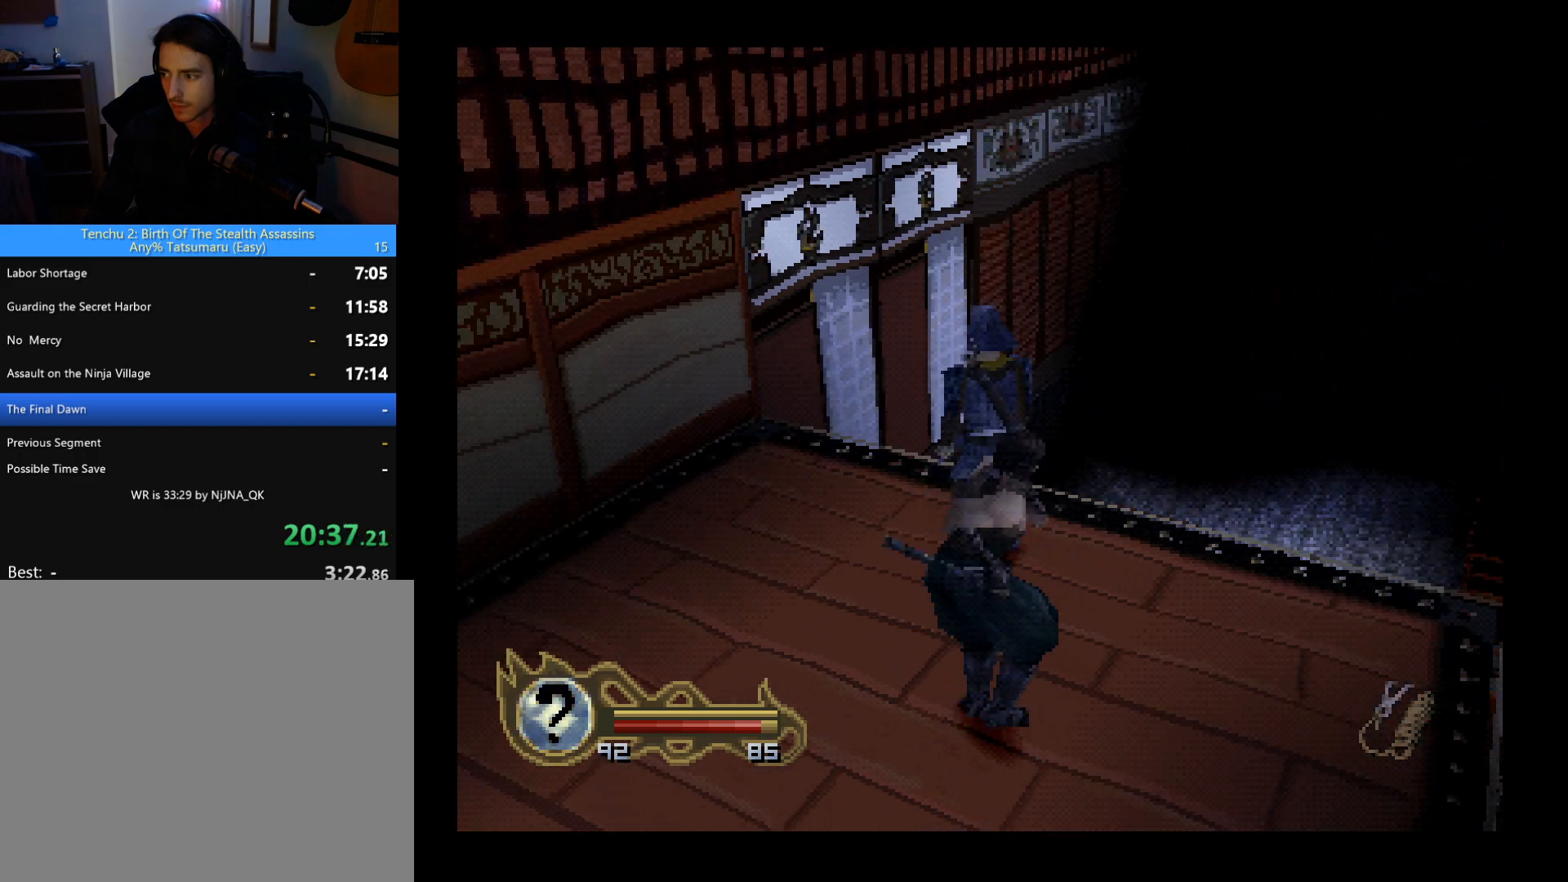
{"buttons": ["DPAD_DOWN", "DPAD_LEFT"], "left_stick": "center", "button_events": [[367, "DPAD_LEFT", "down"], [400, "DPAD_DOWN", "down"]]}
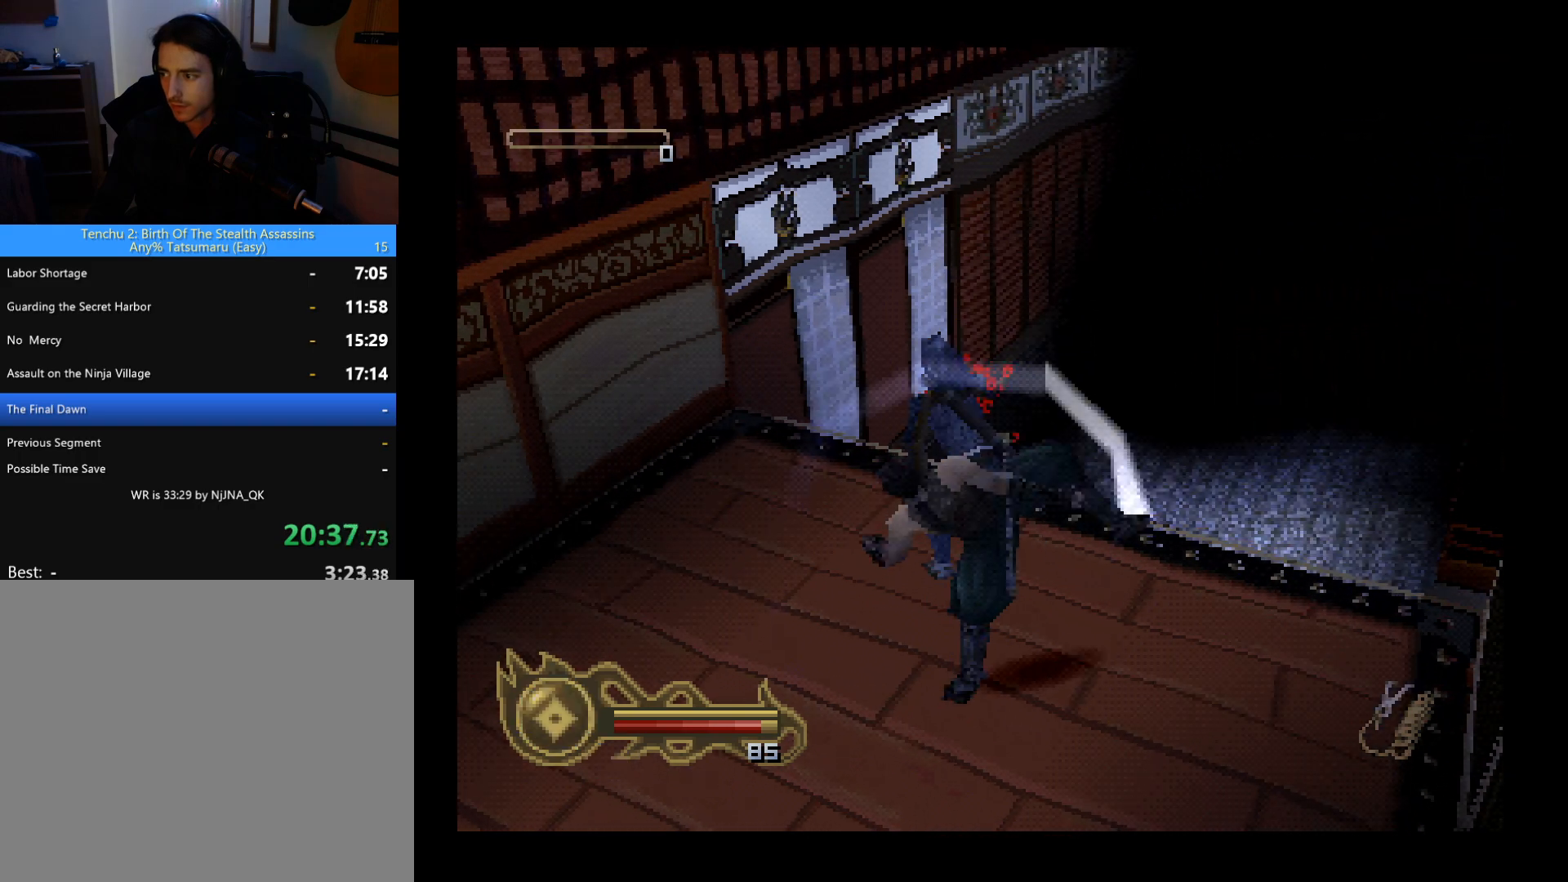
{"buttons": ["DPAD_DOWN", "DPAD_LEFT"], "left_stick": "center", "button_events": []}
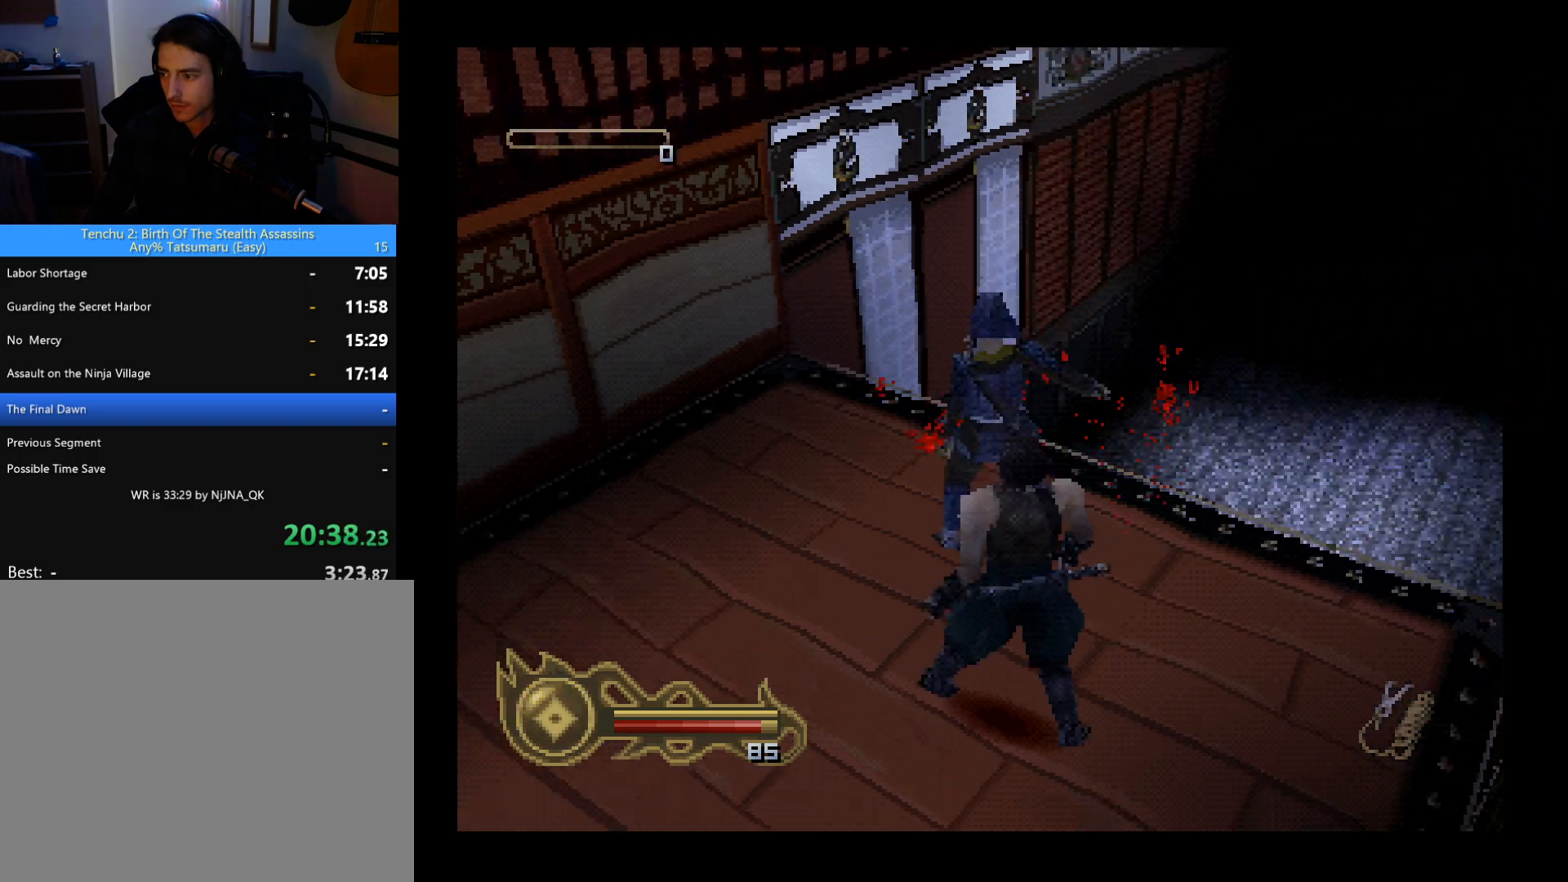
{"buttons": ["DPAD_UP", "DPAD_LEFT"], "left_stick": "center", "button_events": [[333, "DPAD_DOWN", "up"], [367, "DPAD_UP", "down"]]}
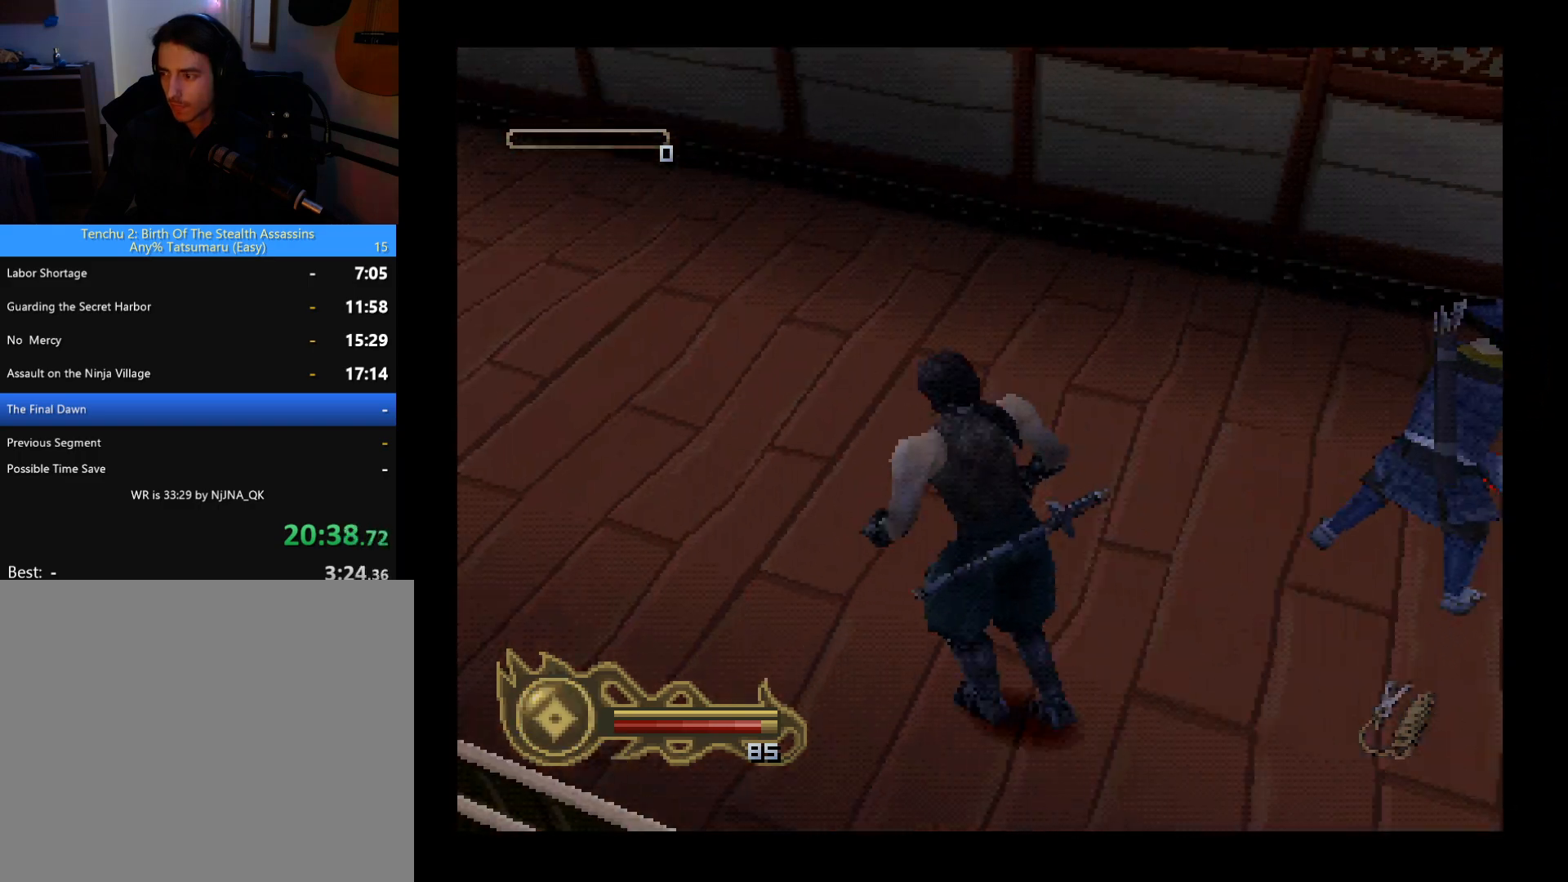
{"buttons": ["DPAD_UP"], "left_stick": "center", "button_events": [[233, "DPAD_LEFT", "up"]]}
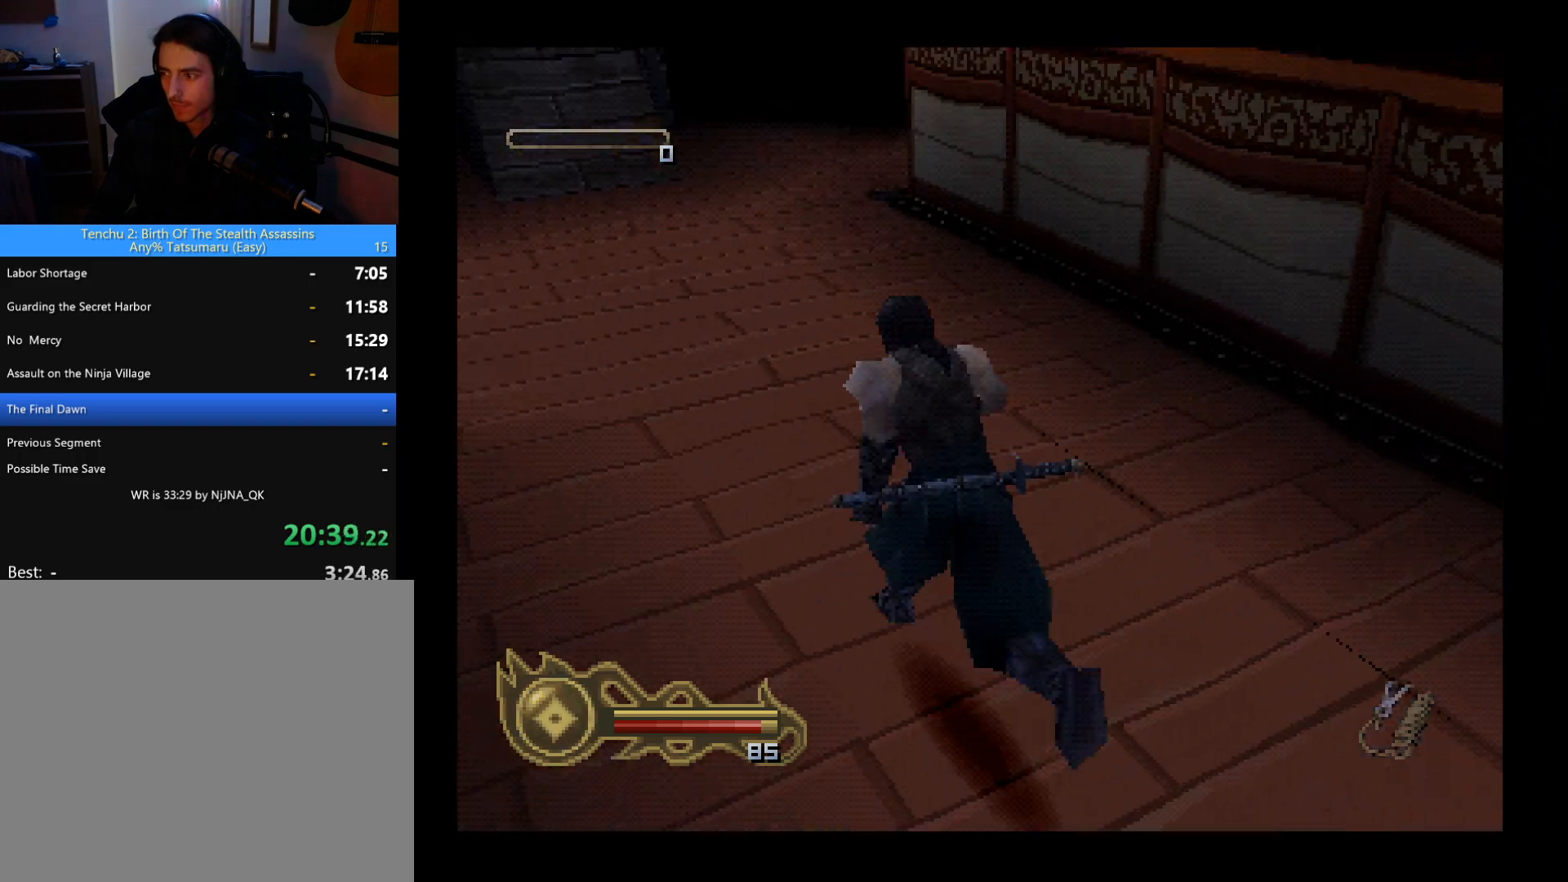
{"buttons": ["DPAD_UP"], "left_stick": "center", "button_events": [[100, "DPAD_LEFT", "down"], [267, "DPAD_LEFT", "up"]]}
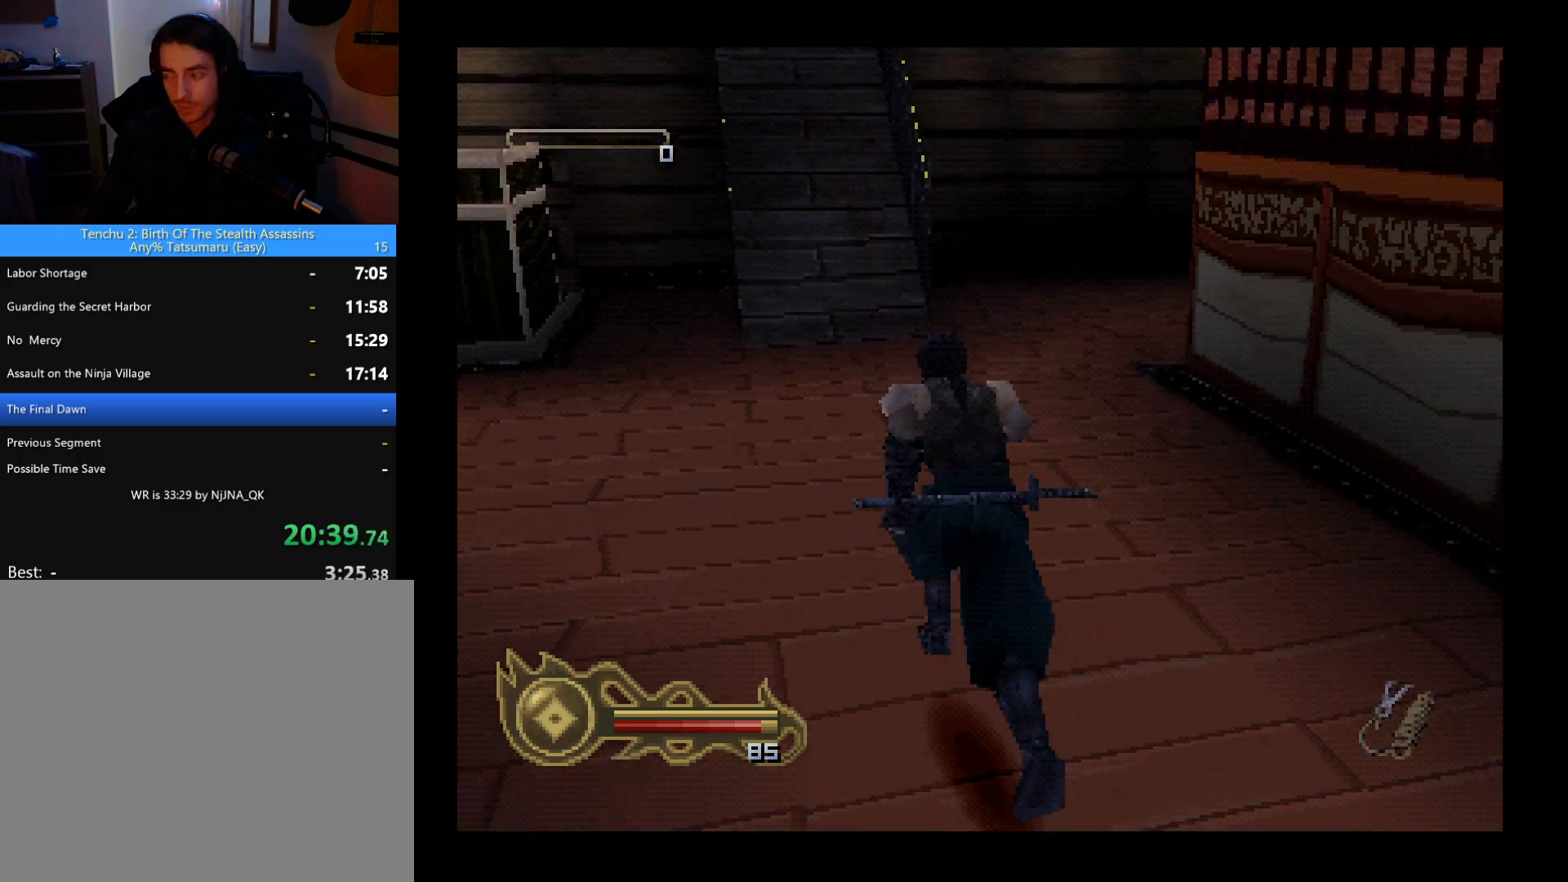
{"buttons": ["DPAD_UP", "DPAD_RIGHT"], "left_stick": "center", "button_events": [[200, "DPAD_RIGHT", "down"]]}
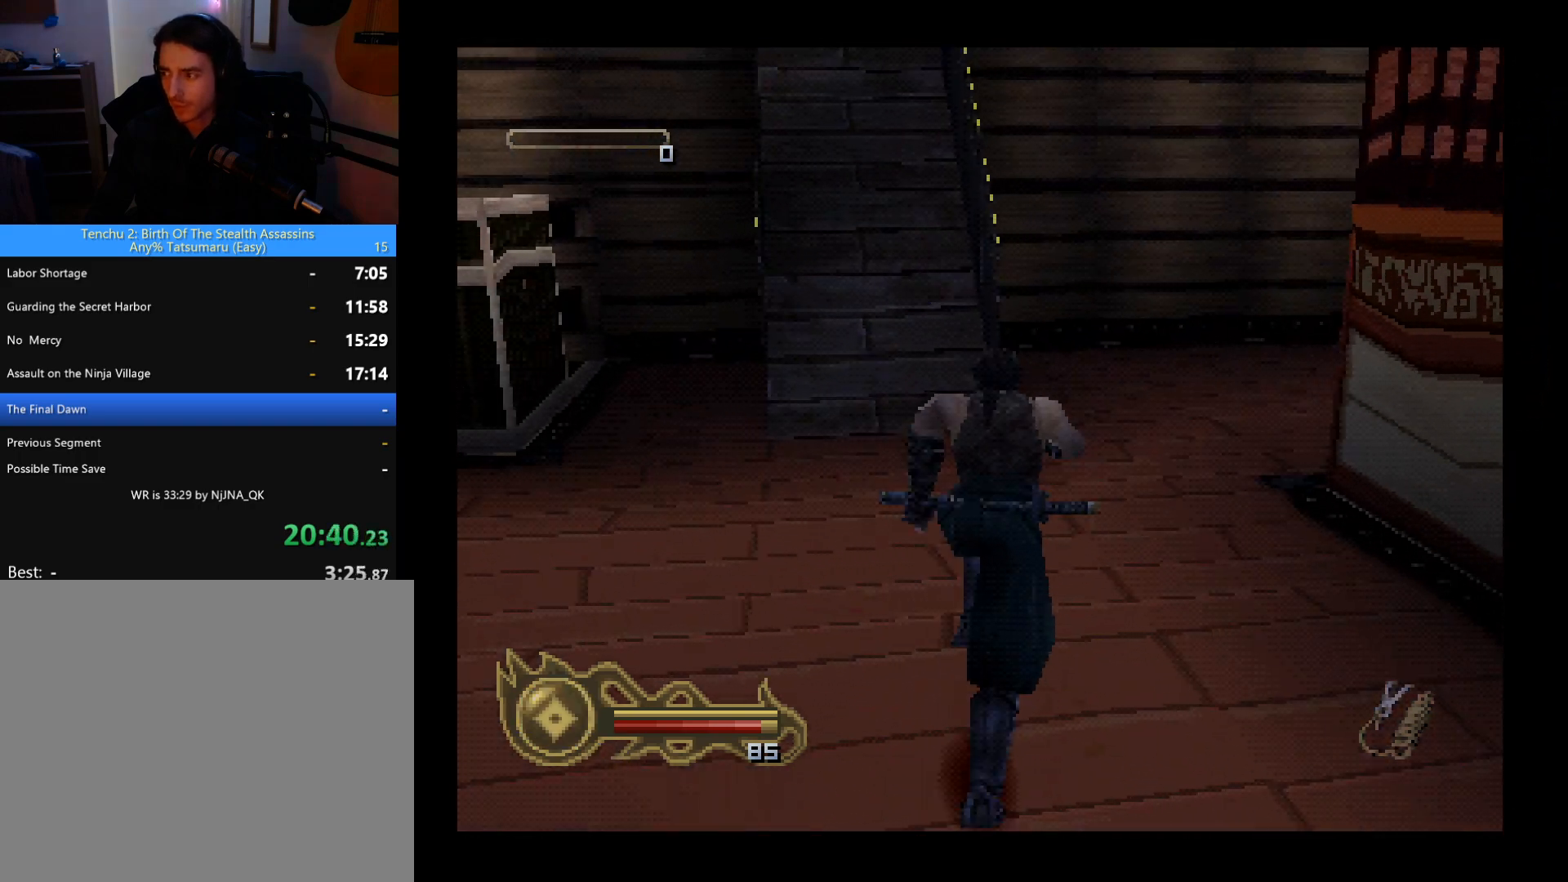
{"buttons": ["DPAD_UP", "DPAD_RIGHT"], "left_stick": "center", "button_events": [[133, "DPAD_RIGHT", "up"], [400, "DPAD_RIGHT", "down"]]}
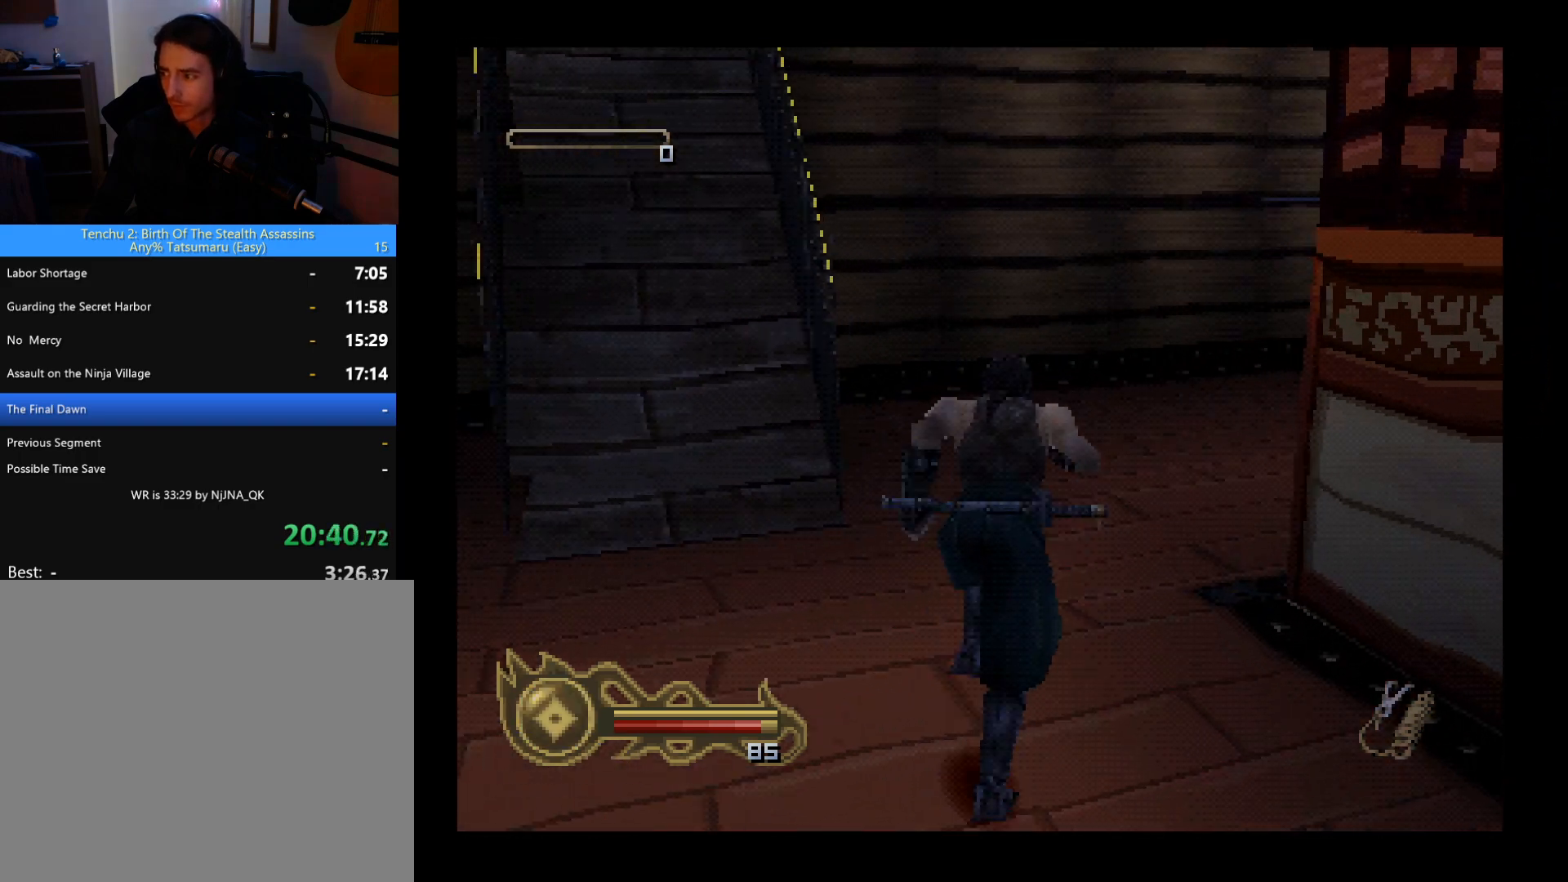
{"buttons": ["DPAD_UP", "DPAD_RIGHT"], "left_stick": "center", "button_events": []}
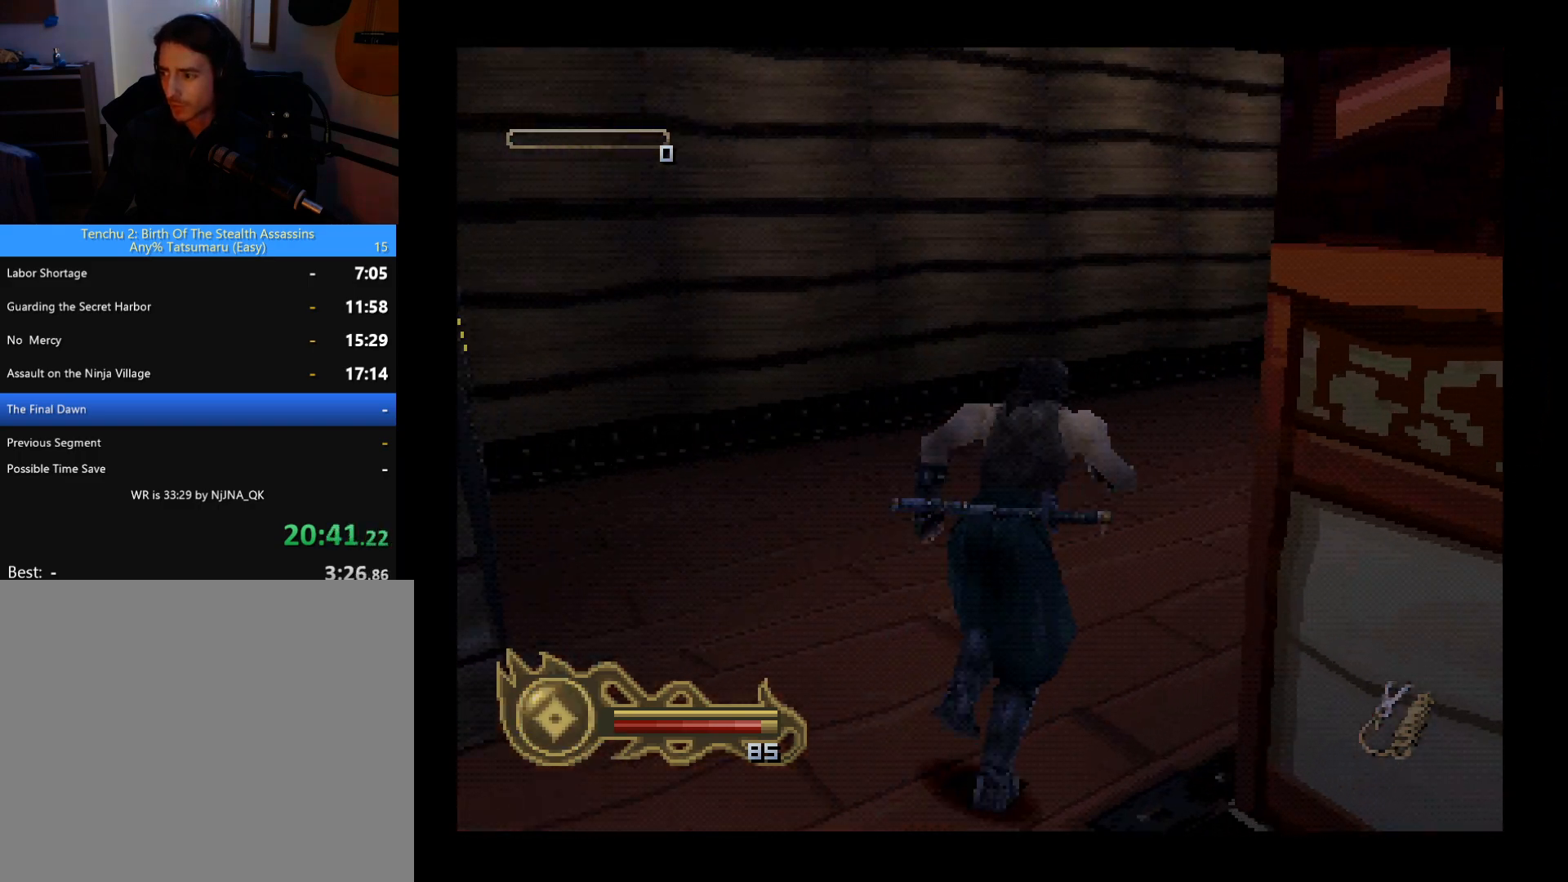
{"buttons": ["CIRCLE", "DPAD_UP"], "left_stick": "center", "button_events": [[367, "DPAD_RIGHT", "up"], [400, "CIRCLE", "down"]]}